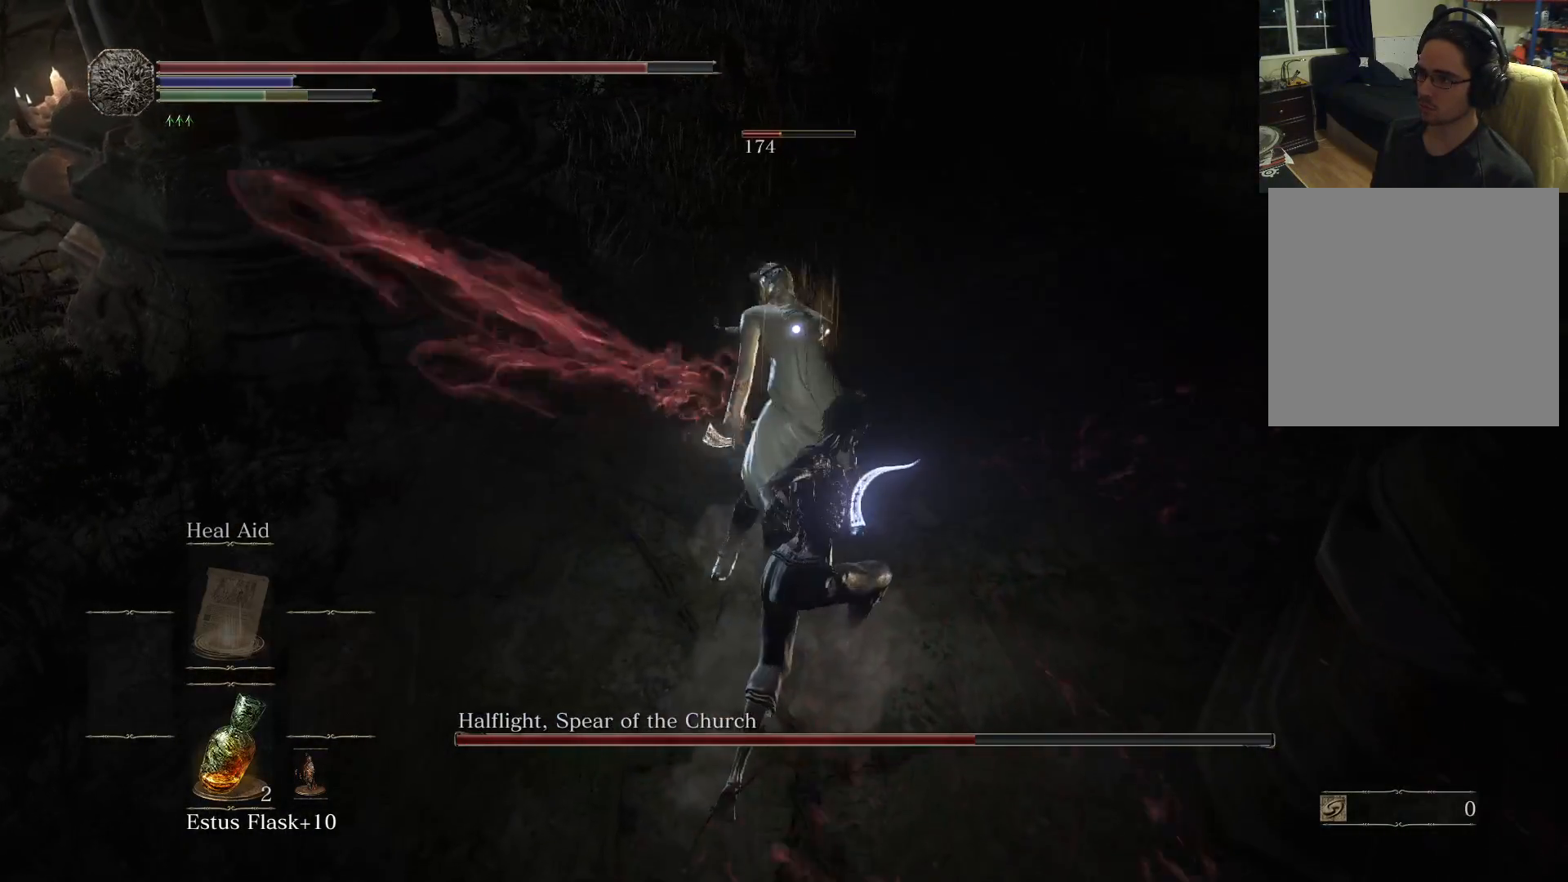
Gameplay with a controller (Xbox layout); each line is a JSON object with the inputs held at the frame after it. "events" lists button and stick changes between this image and that frame as [ms after this image, input, new state], when the widget could be followed in between. Not read: L3 R3.
{"buttons": ["R1"], "left_stick": "up-left", "right_stick": "center", "events": [[67, "R1", "up"], [483, "R1", "down"]]}
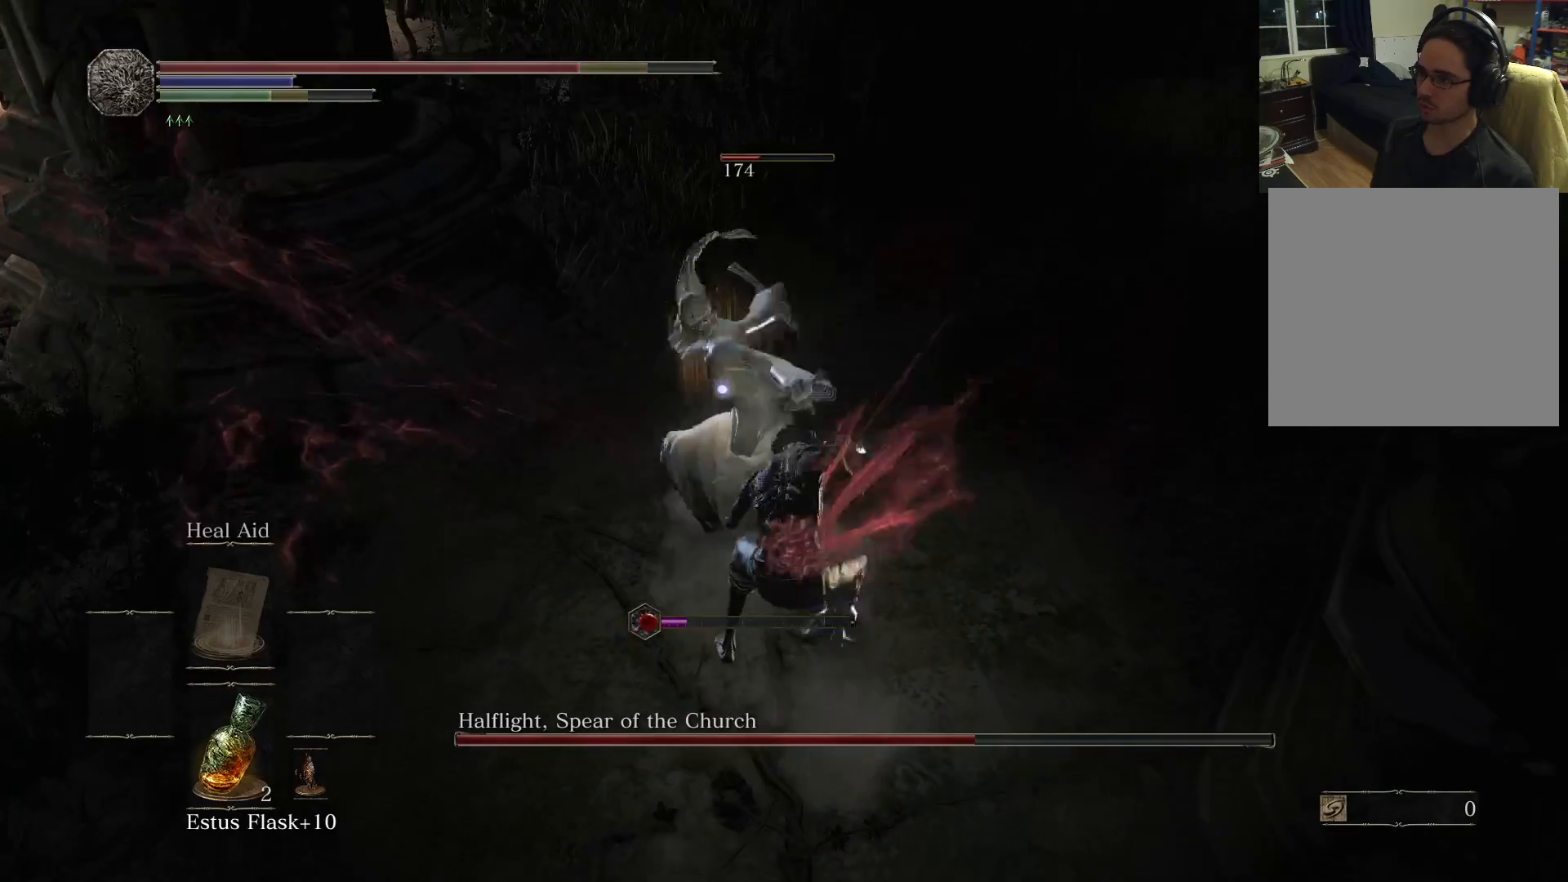
{"buttons": [], "left_stick": "up-left", "right_stick": "center", "events": [[83, "R1", "up"]]}
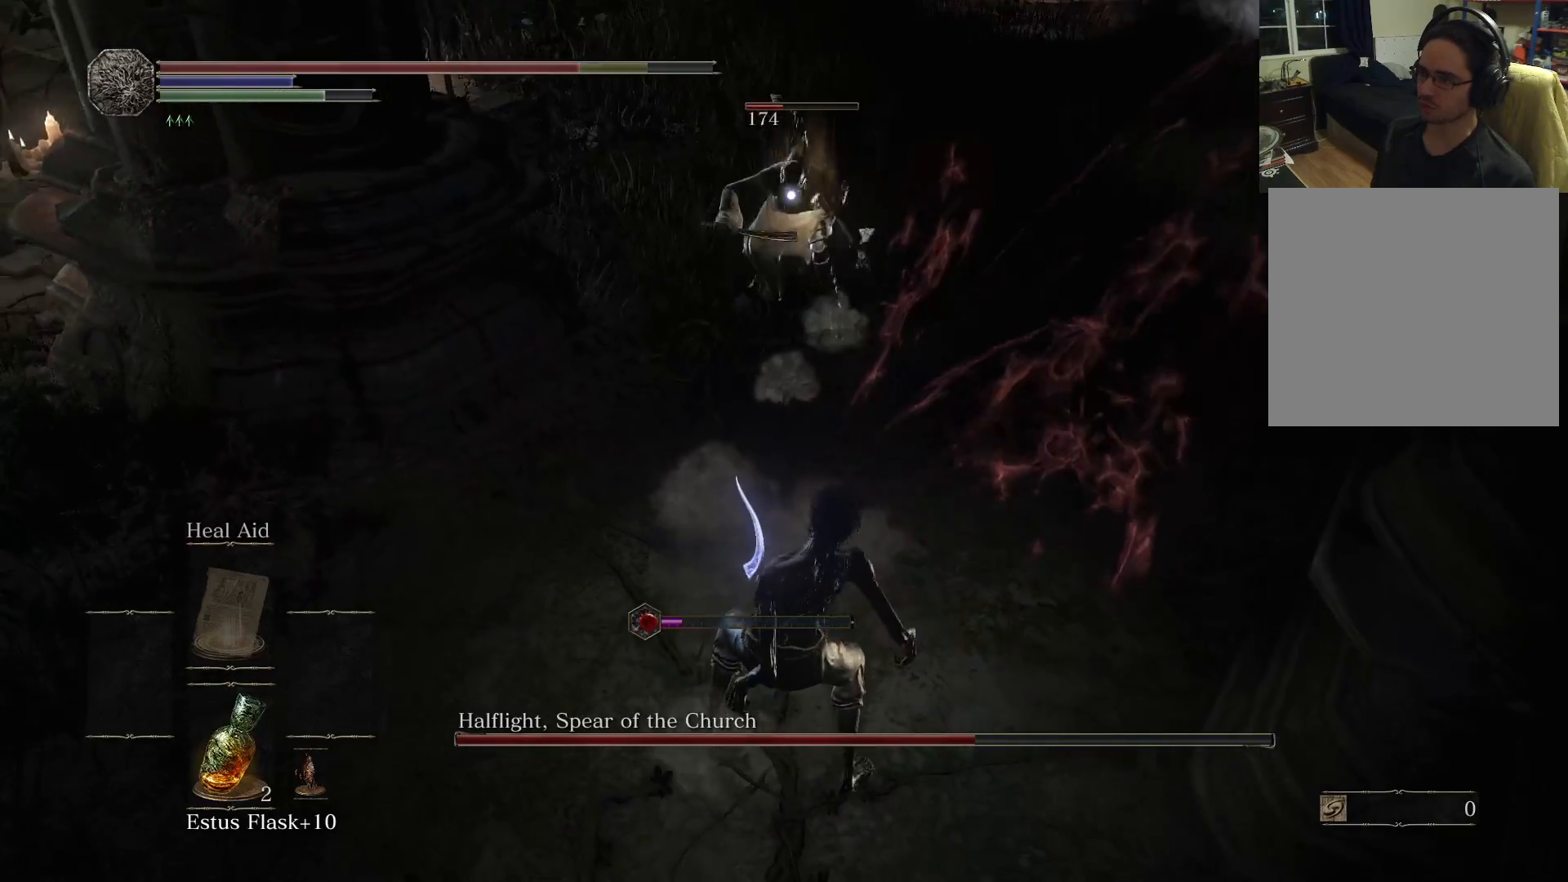
{"buttons": [], "left_stick": "down-left", "right_stick": "center", "events": [[17, "left_stick", "left"], [117, "left_stick", "down-left"]]}
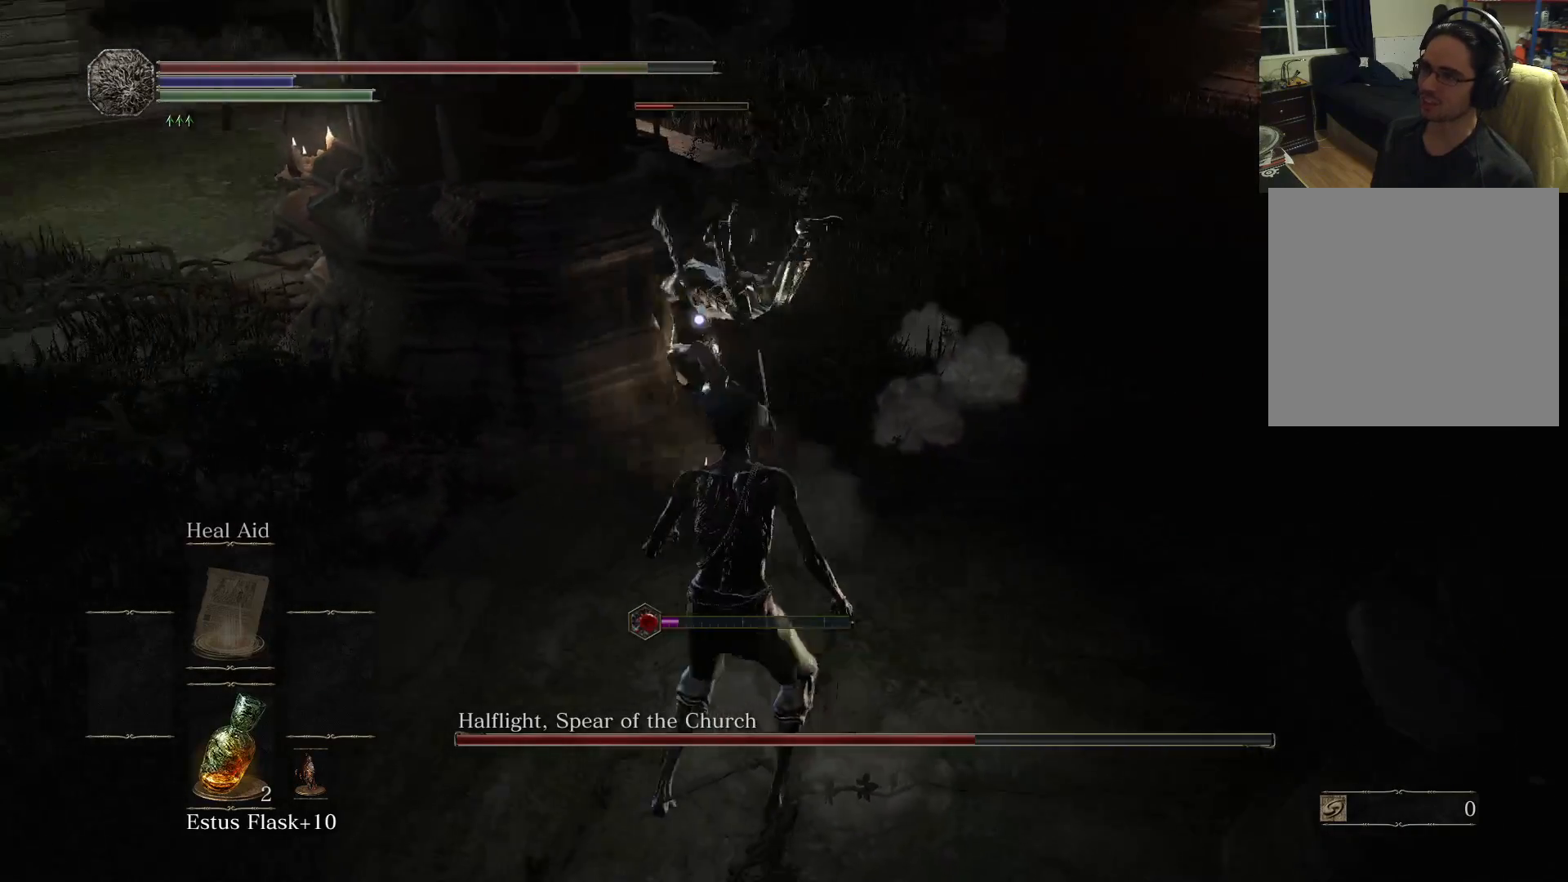
{"buttons": [], "left_stick": "up", "right_stick": "center", "events": [[100, "left_stick", "down"], [250, "left_stick", "up"], [350, "R1", "down"], [467, "R1", "up"]]}
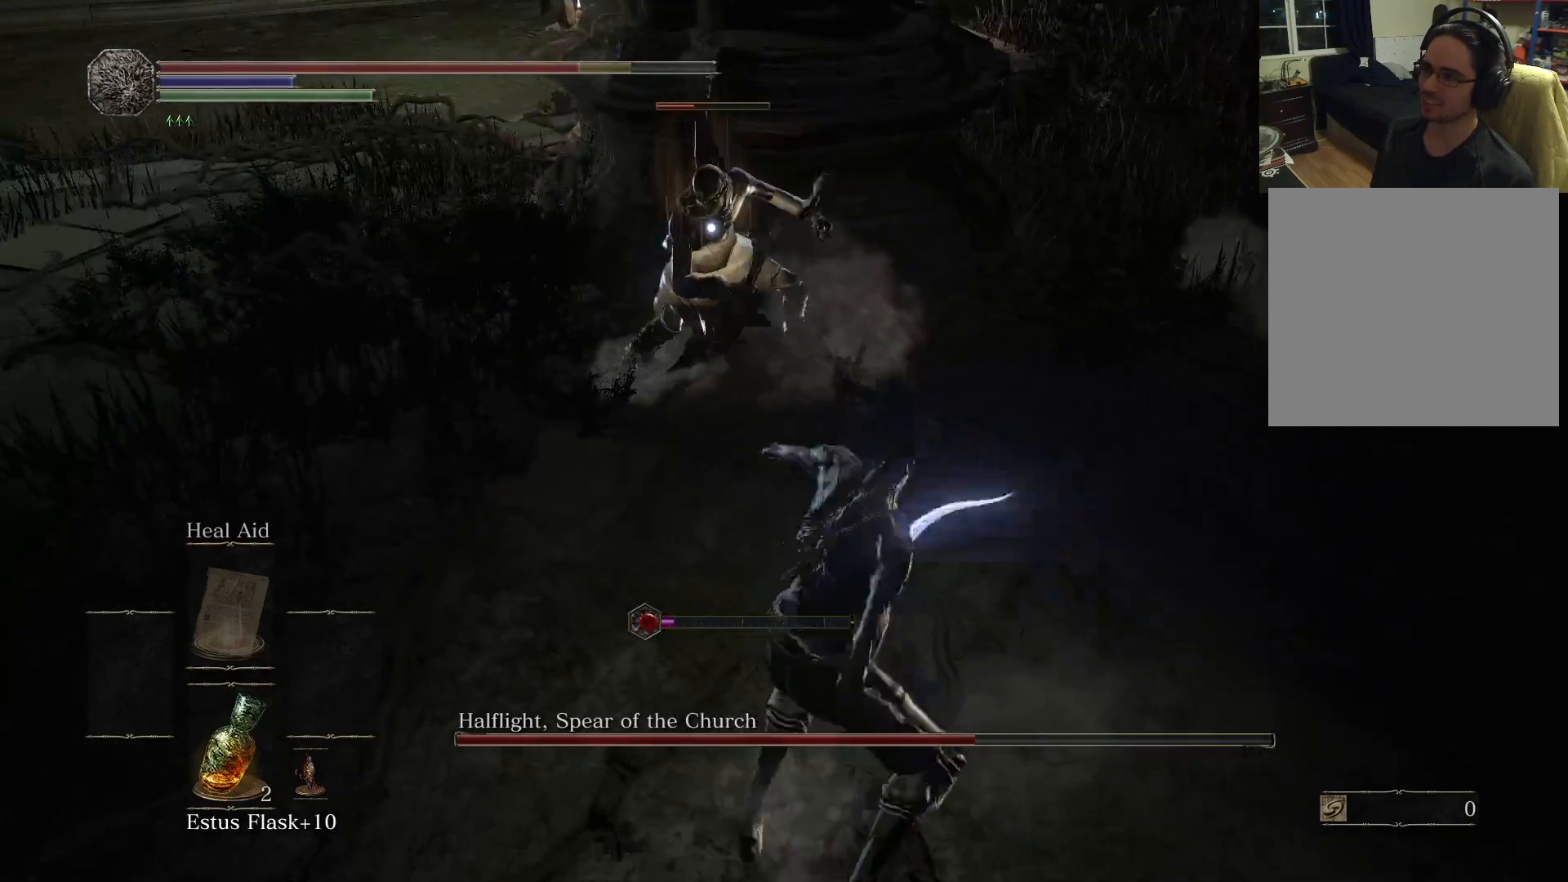
{"buttons": [], "left_stick": "up", "right_stick": "center", "events": [[400, "R1", "down"], [500, "R1", "up"]]}
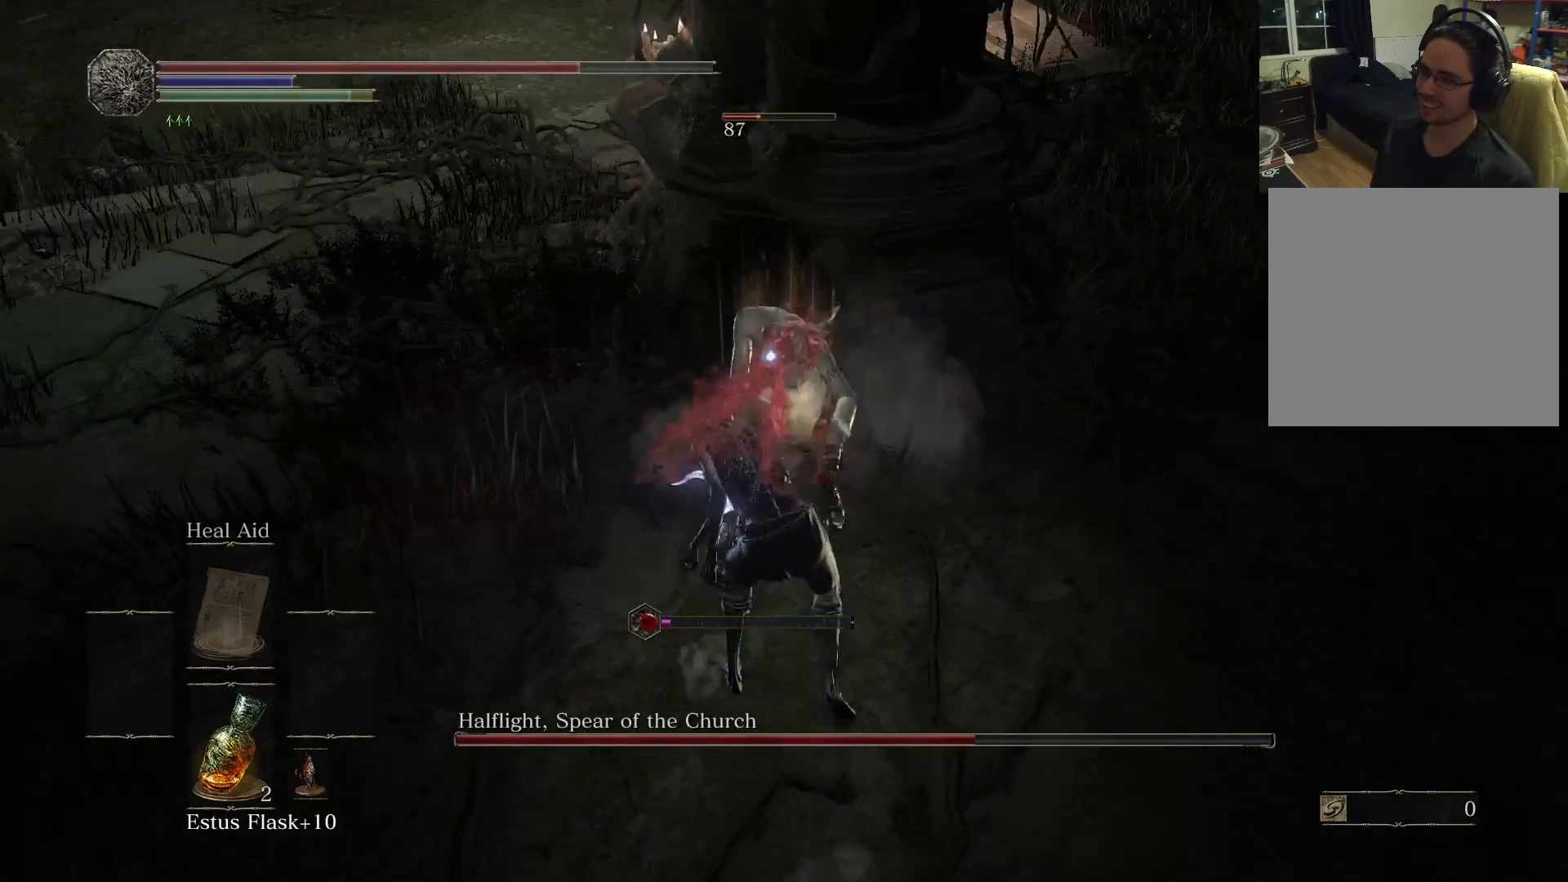
{"buttons": ["R1"], "left_stick": "center", "right_stick": "center", "events": [[100, "R1", "down"], [183, "R1", "up"], [350, "left_stick", "center"], [483, "R1", "down"]]}
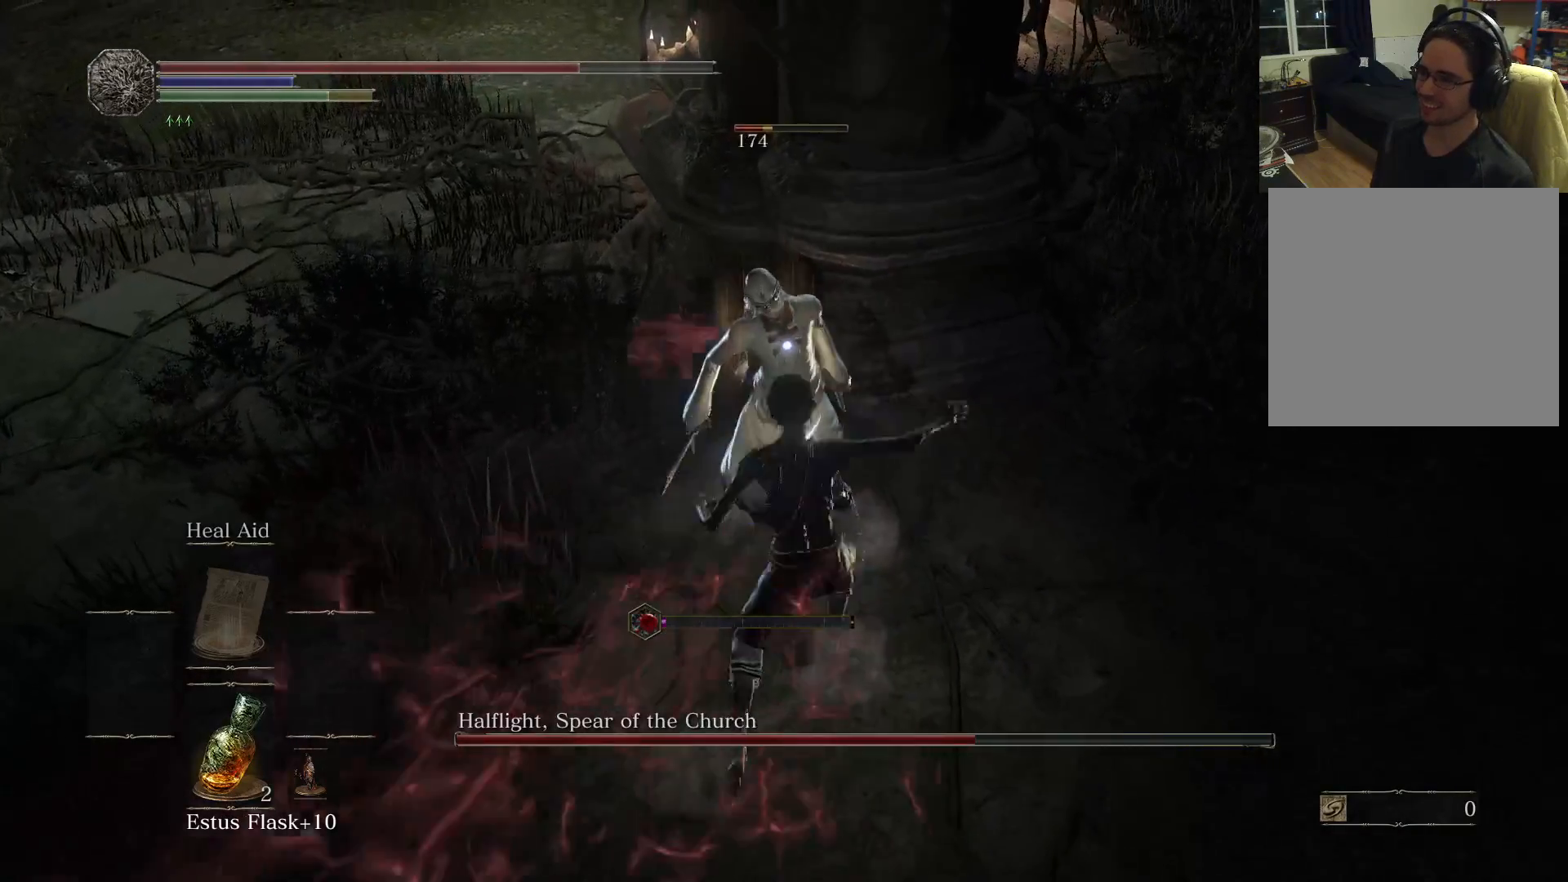
{"buttons": [], "left_stick": "up", "right_stick": "center", "events": [[17, "left_stick", "up"], [67, "R1", "up"], [150, "R1", "down"], [250, "R1", "up"]]}
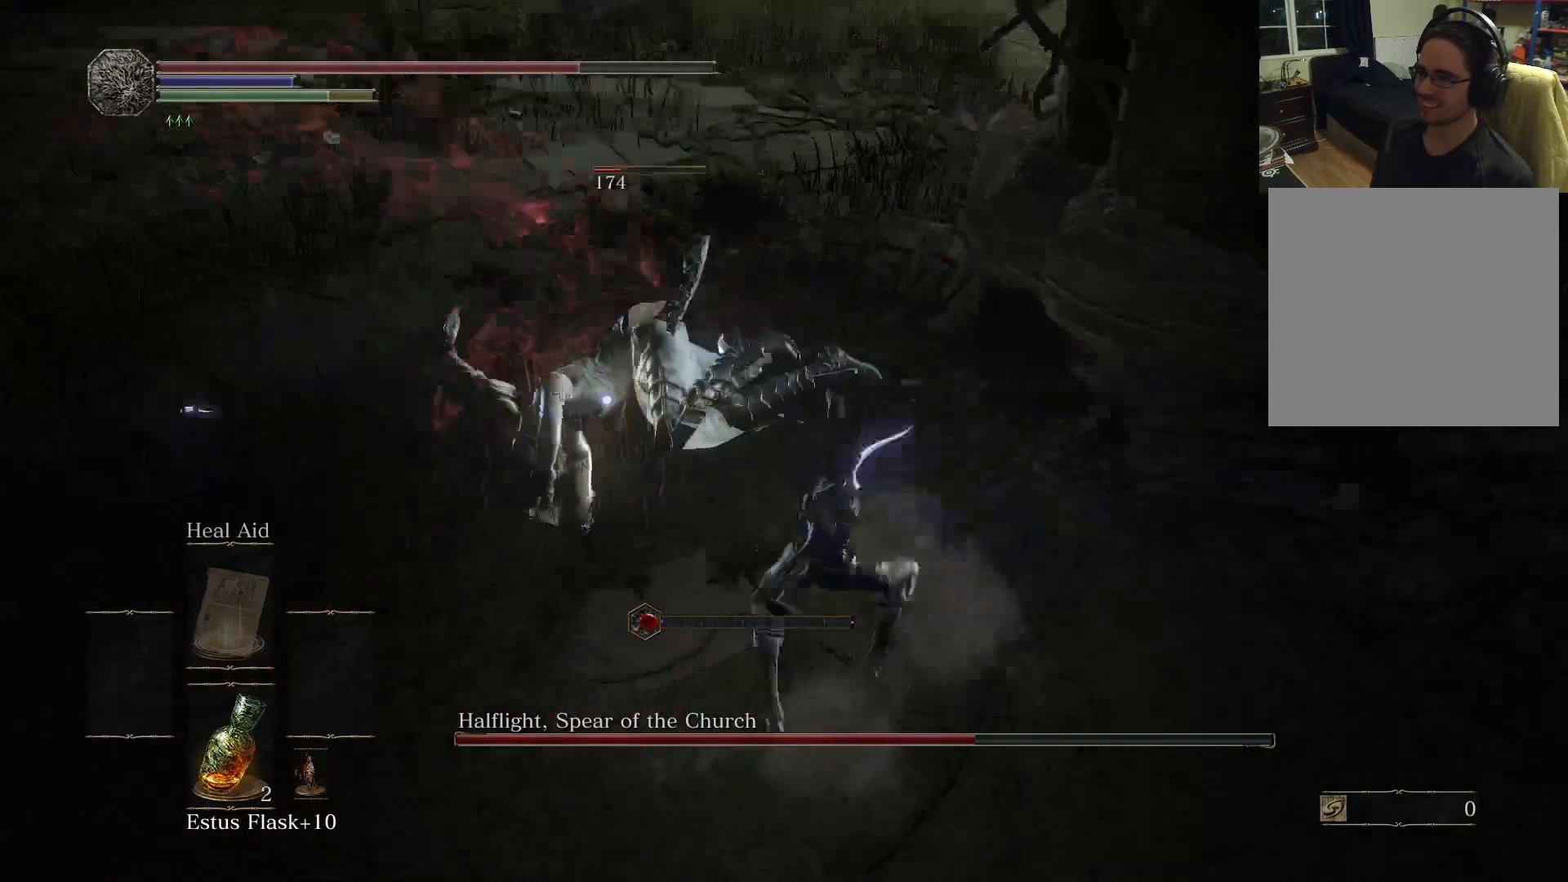
{"buttons": [], "left_stick": "up-left", "right_stick": "center", "events": [[50, "left_stick", "up-left"], [283, "R1", "down"], [400, "R1", "up"]]}
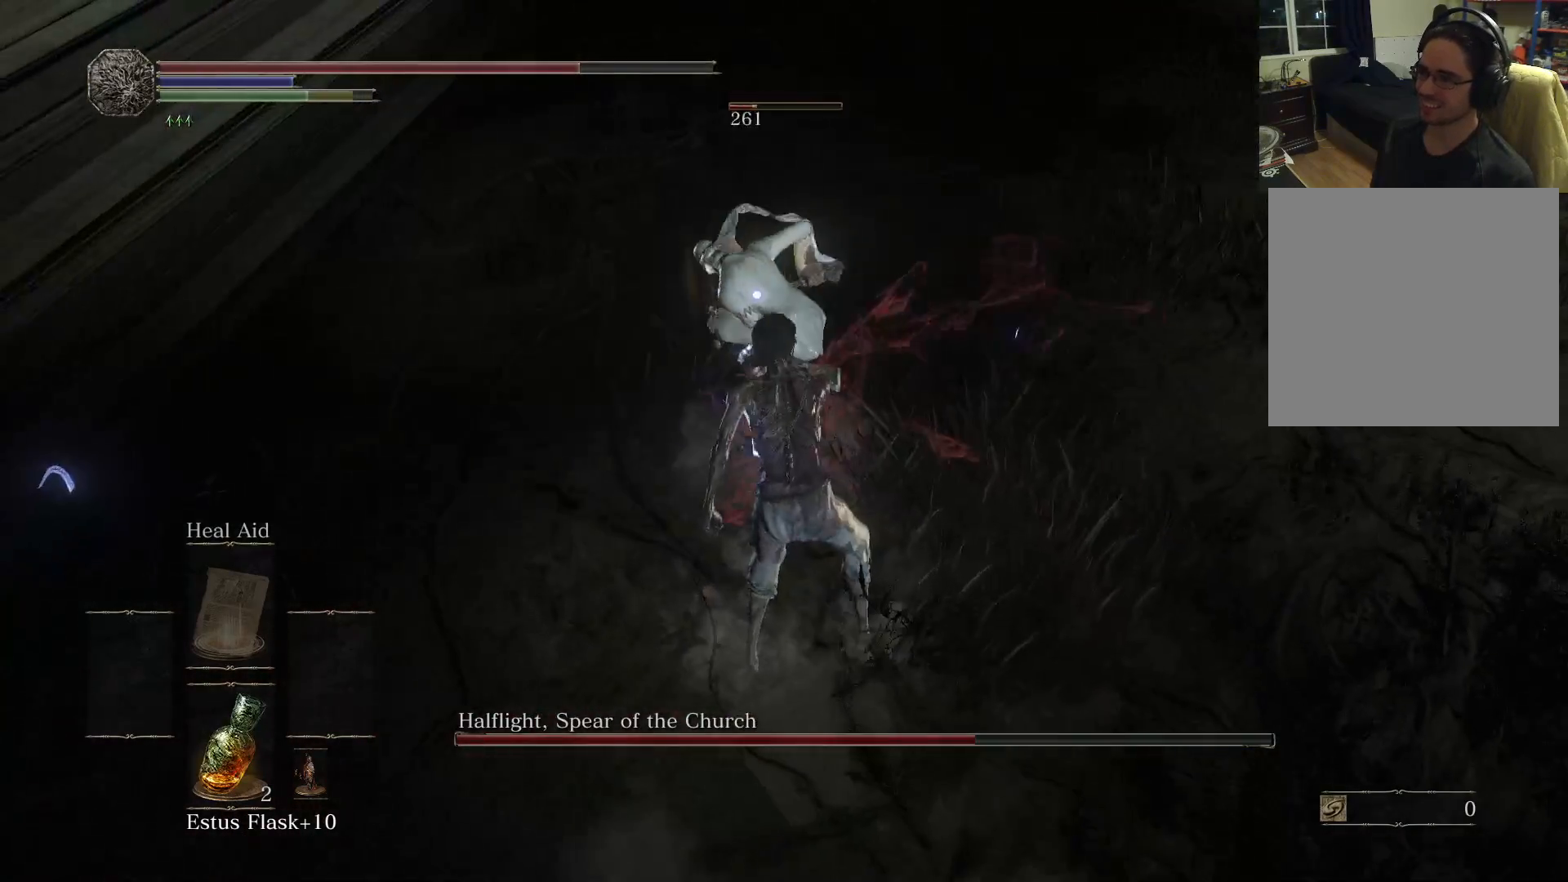
{"buttons": ["R1"], "left_stick": "up-left", "right_stick": "center", "events": [[433, "R1", "down"]]}
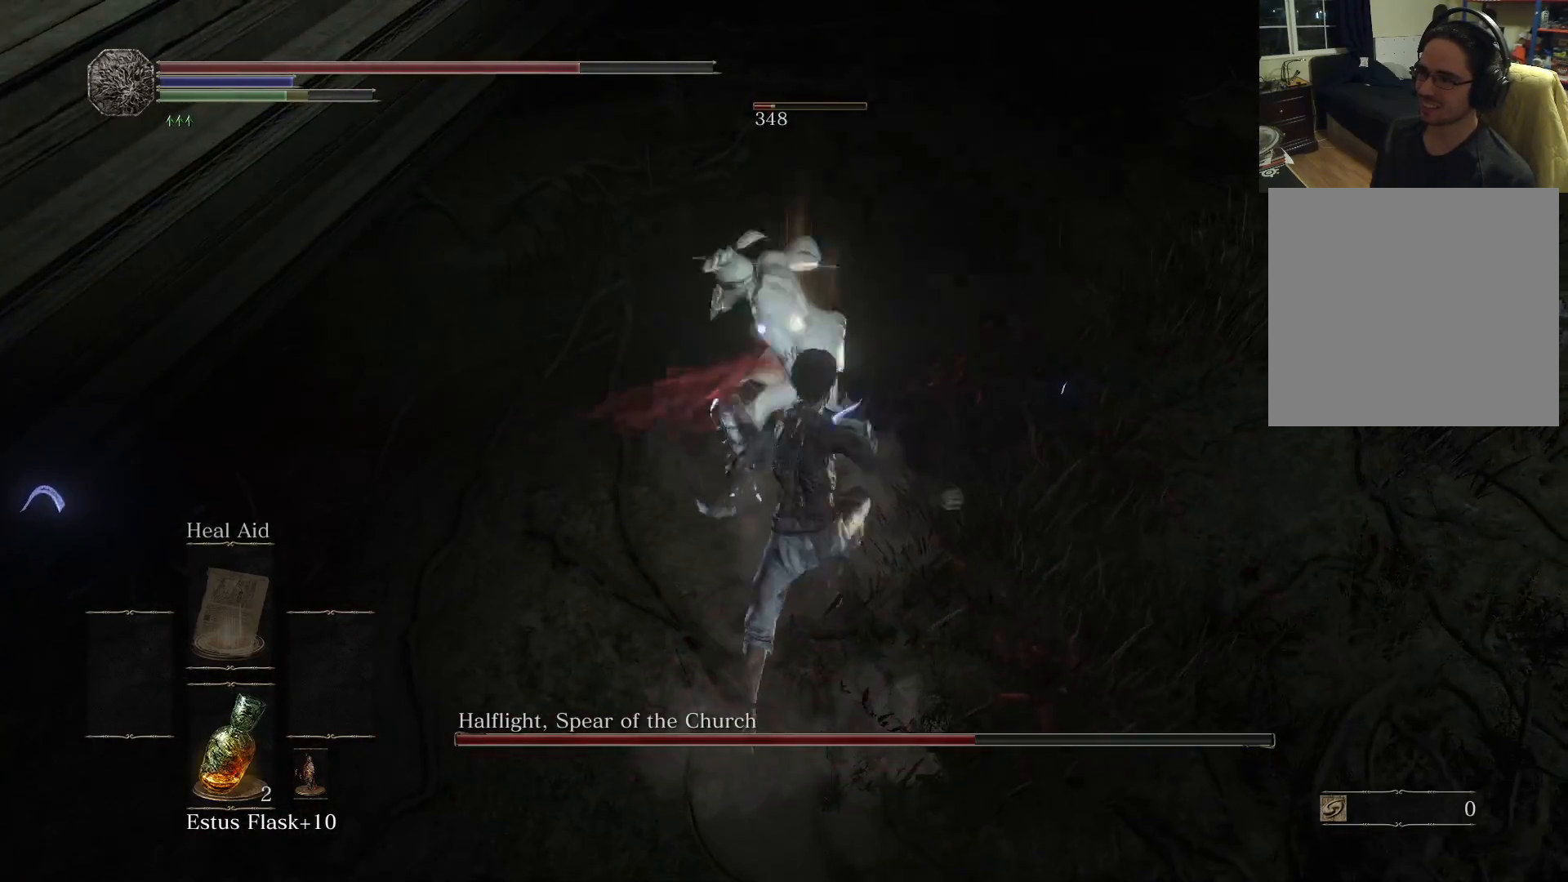
{"buttons": [], "left_stick": "up-left", "right_stick": "center", "events": [[17, "R1", "up"], [100, "R1", "down"], [200, "R1", "up"]]}
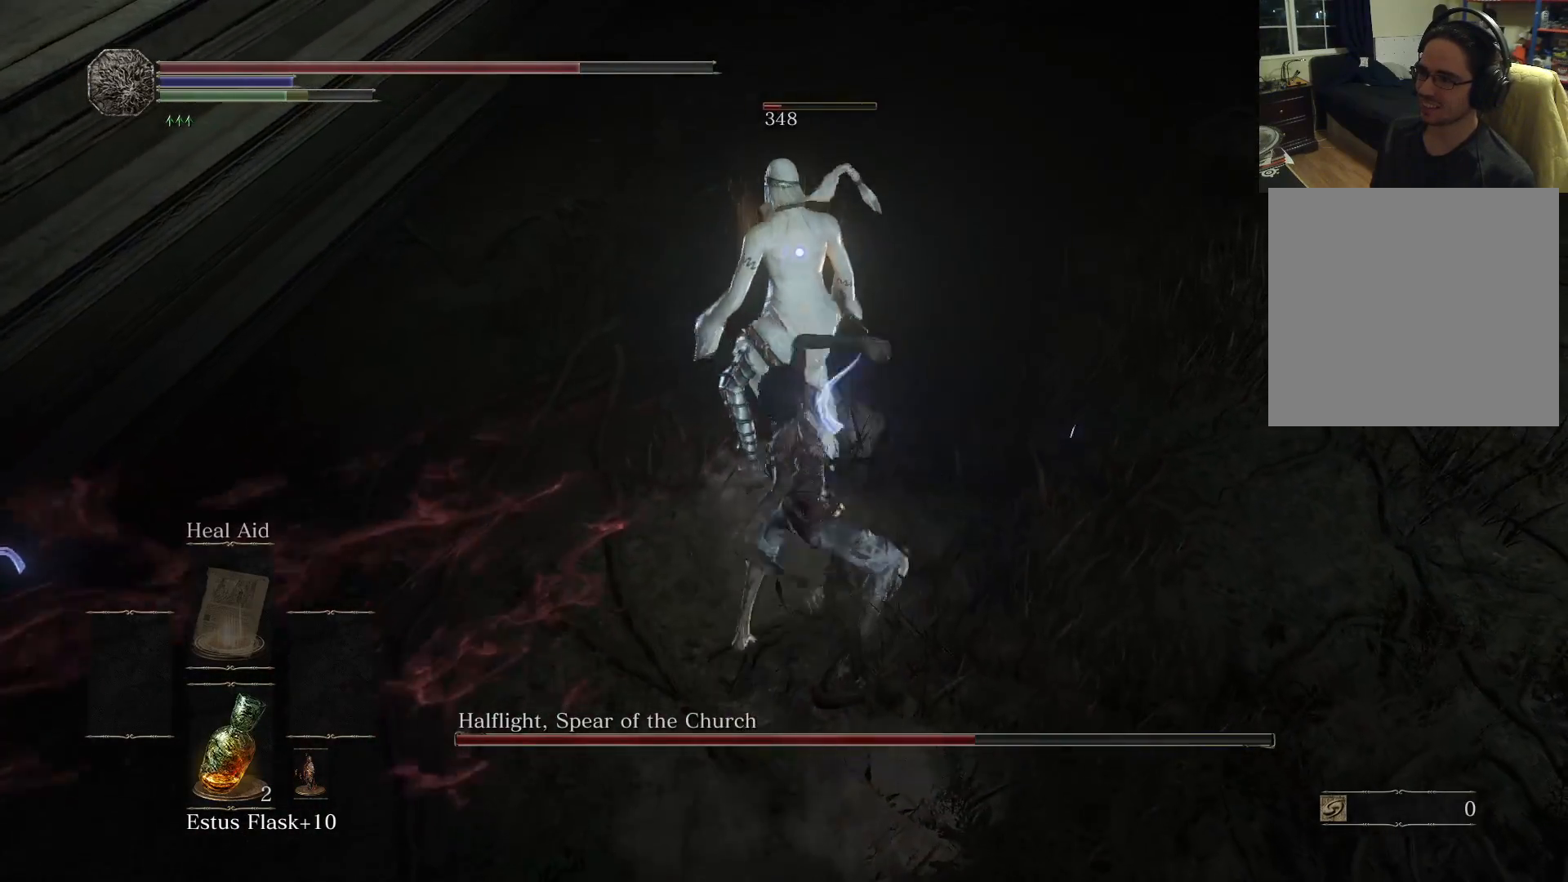
{"buttons": [], "left_stick": "up-left", "right_stick": "center", "events": [[183, "R1", "down"], [283, "R1", "up"]]}
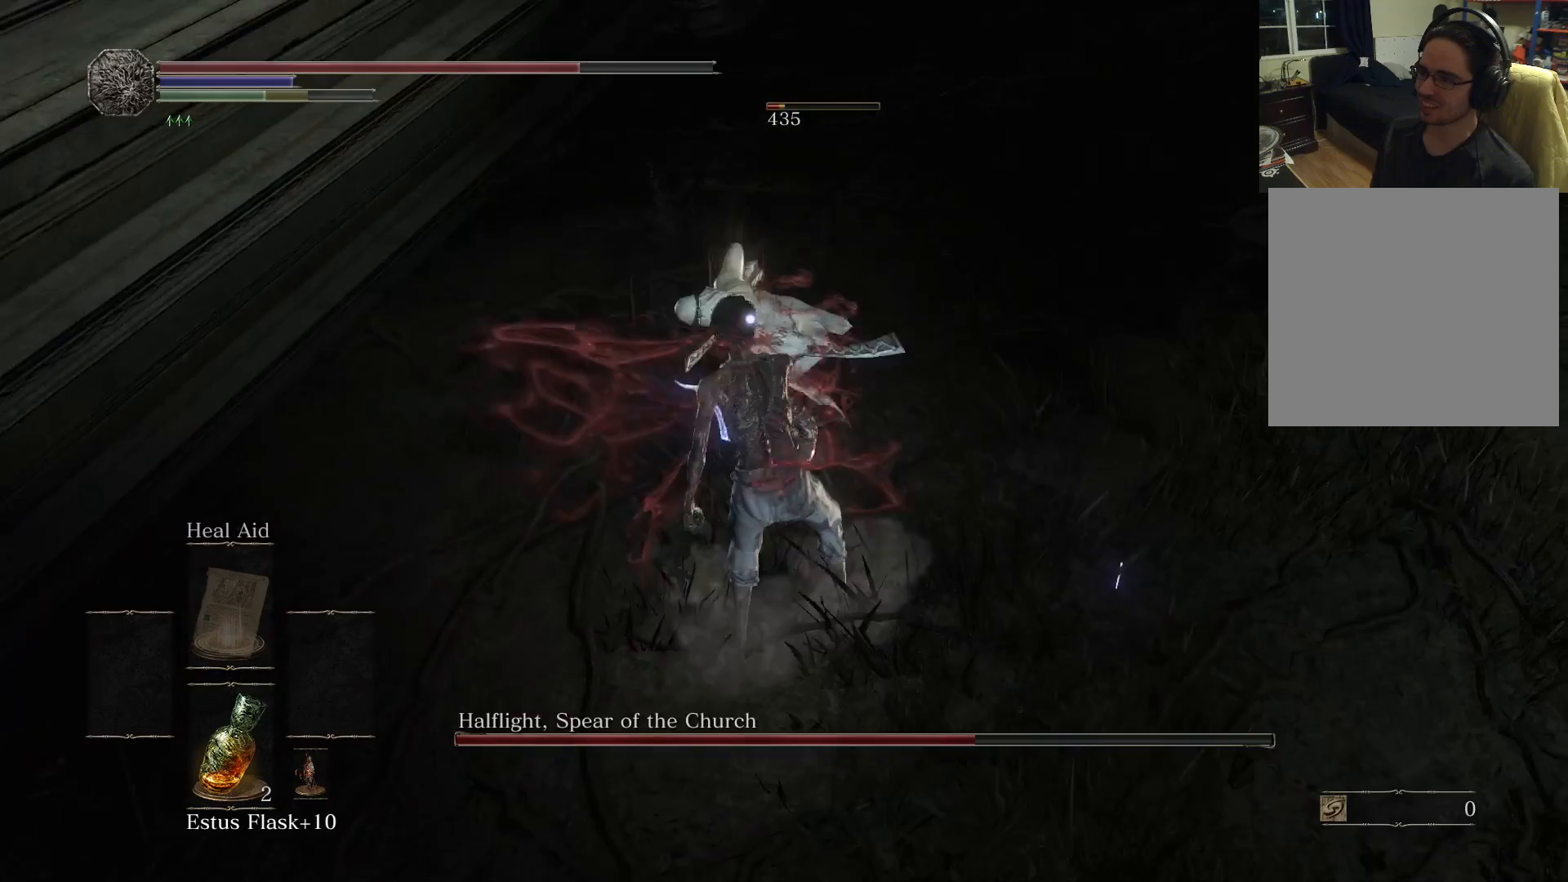
{"buttons": [], "left_stick": "up", "right_stick": "center", "events": [[367, "left_stick", "up"]]}
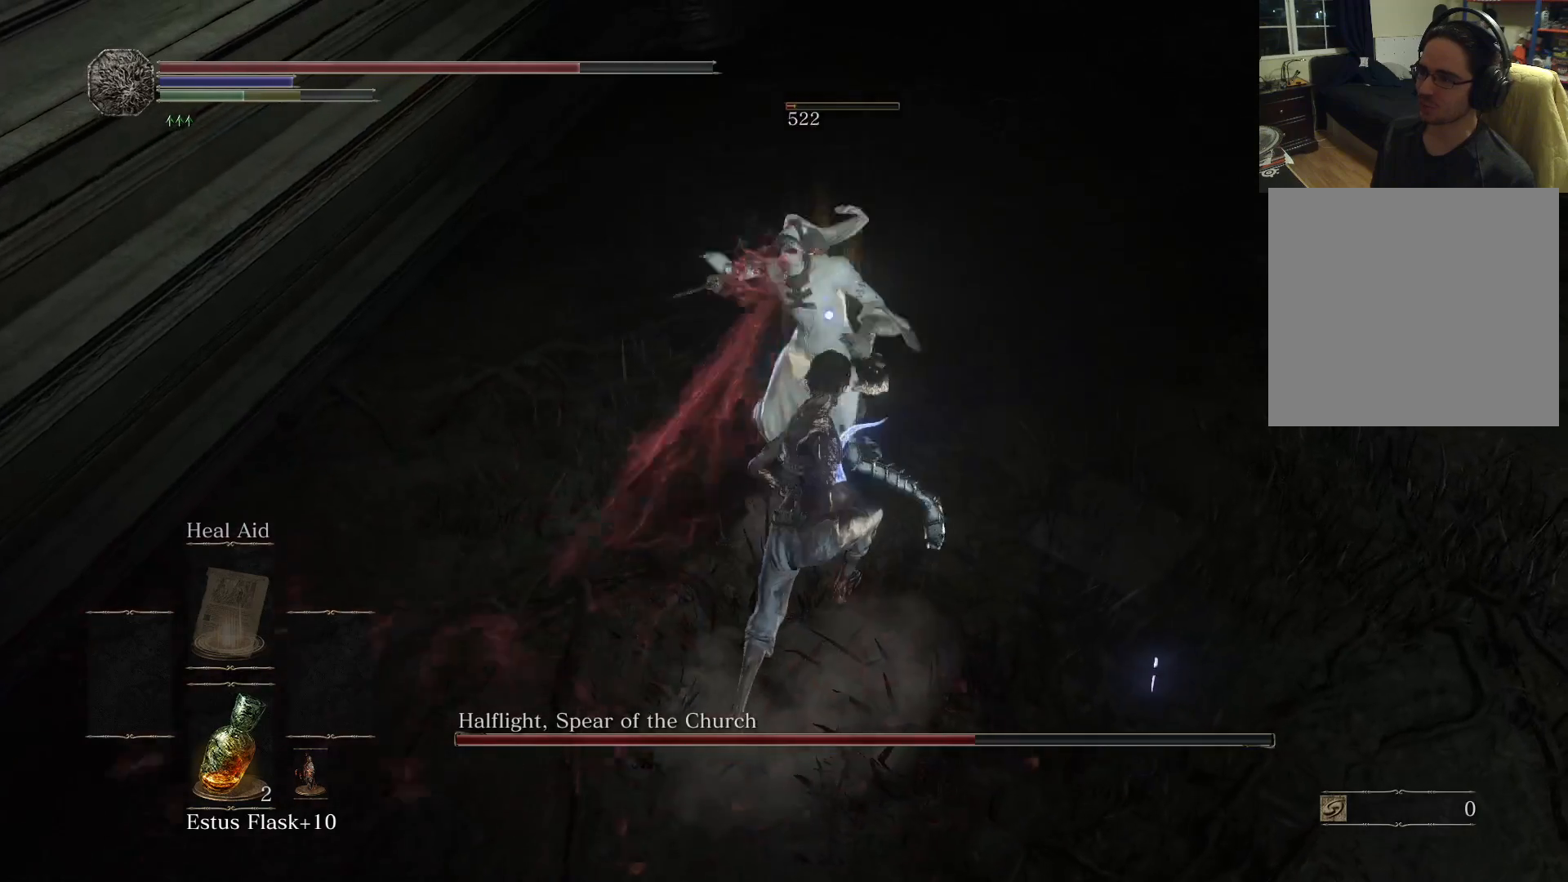
{"buttons": [], "left_stick": "up", "right_stick": "center", "events": [[33, "R1", "down"], [167, "R1", "up"]]}
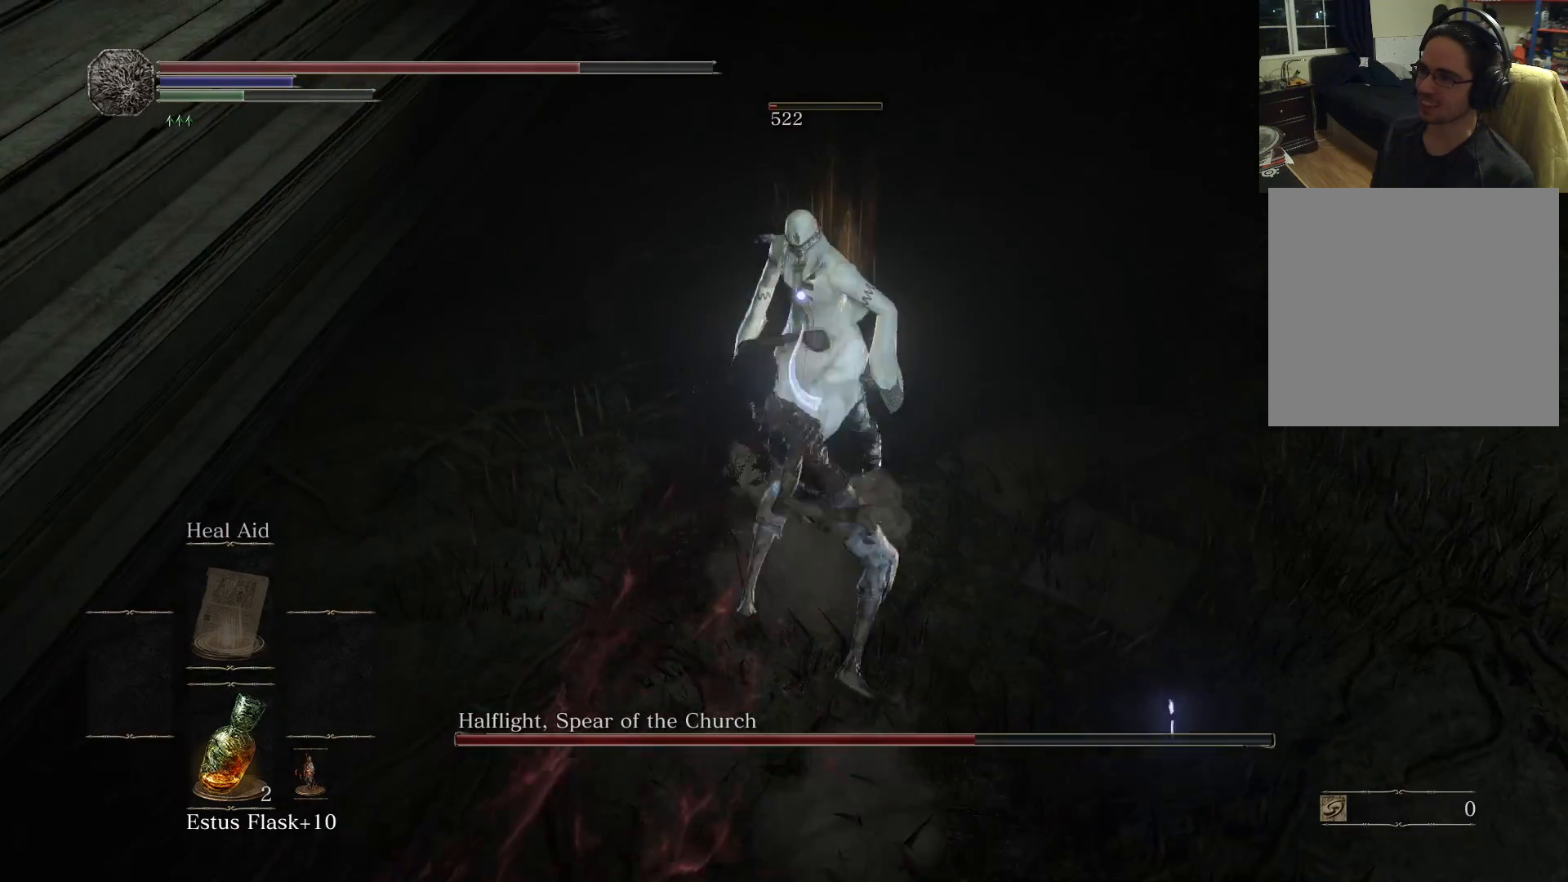
{"buttons": [], "left_stick": "up", "right_stick": "center", "events": [[150, "R1", "down"], [250, "R1", "up"]]}
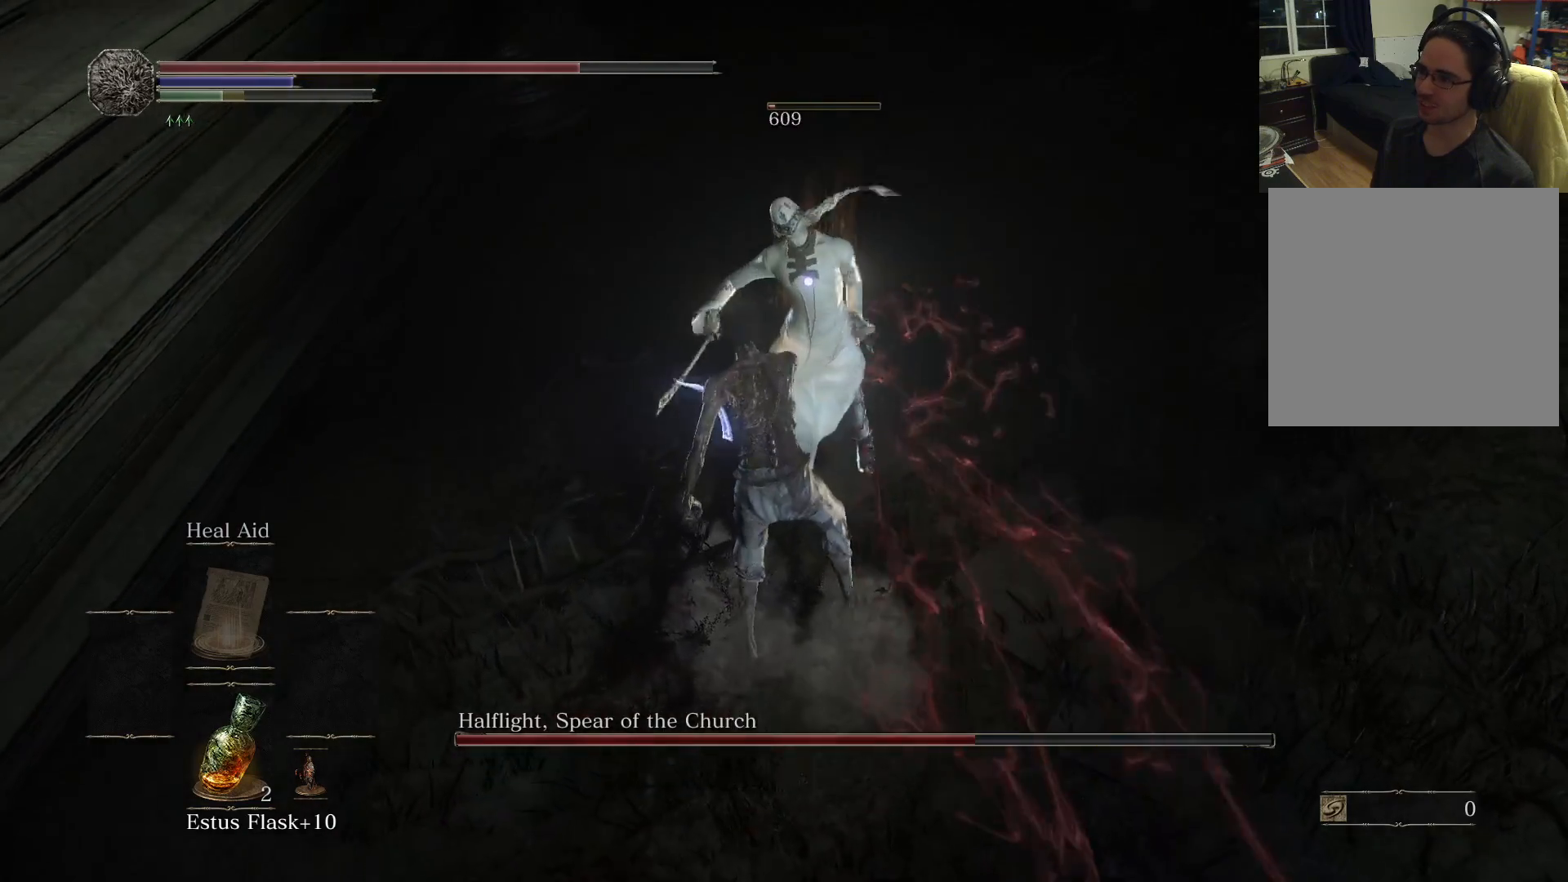
{"buttons": [], "left_stick": "center", "right_stick": "center", "events": [[467, "left_stick", "center"]]}
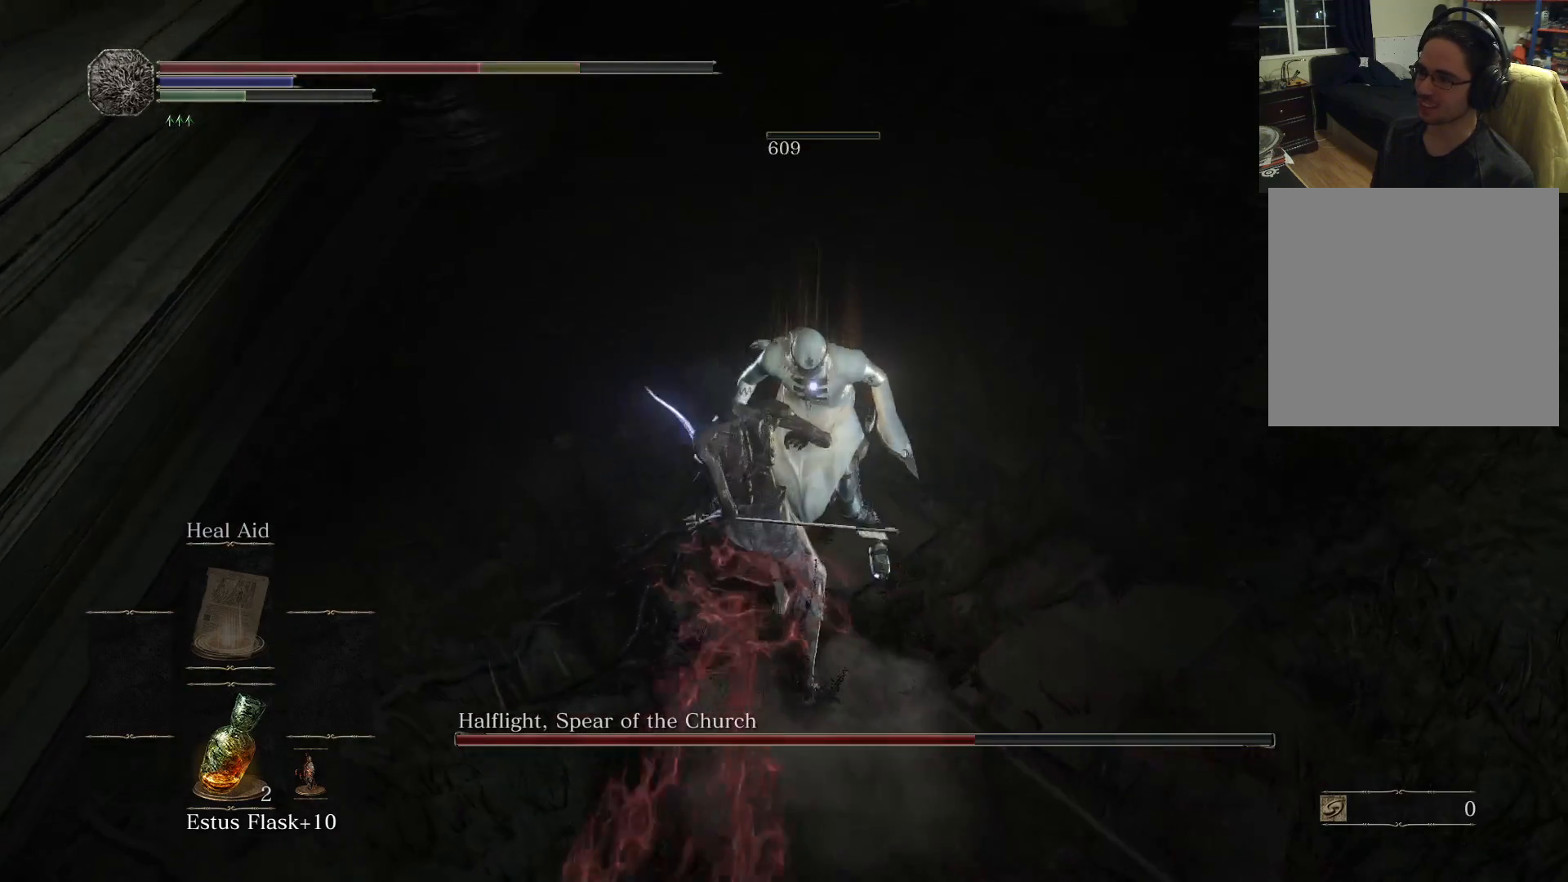
{"buttons": [], "left_stick": "up", "right_stick": "center", "events": [[117, "left_stick", "up-right"], [233, "R1", "down"], [250, "left_stick", "up"], [333, "R1", "up"]]}
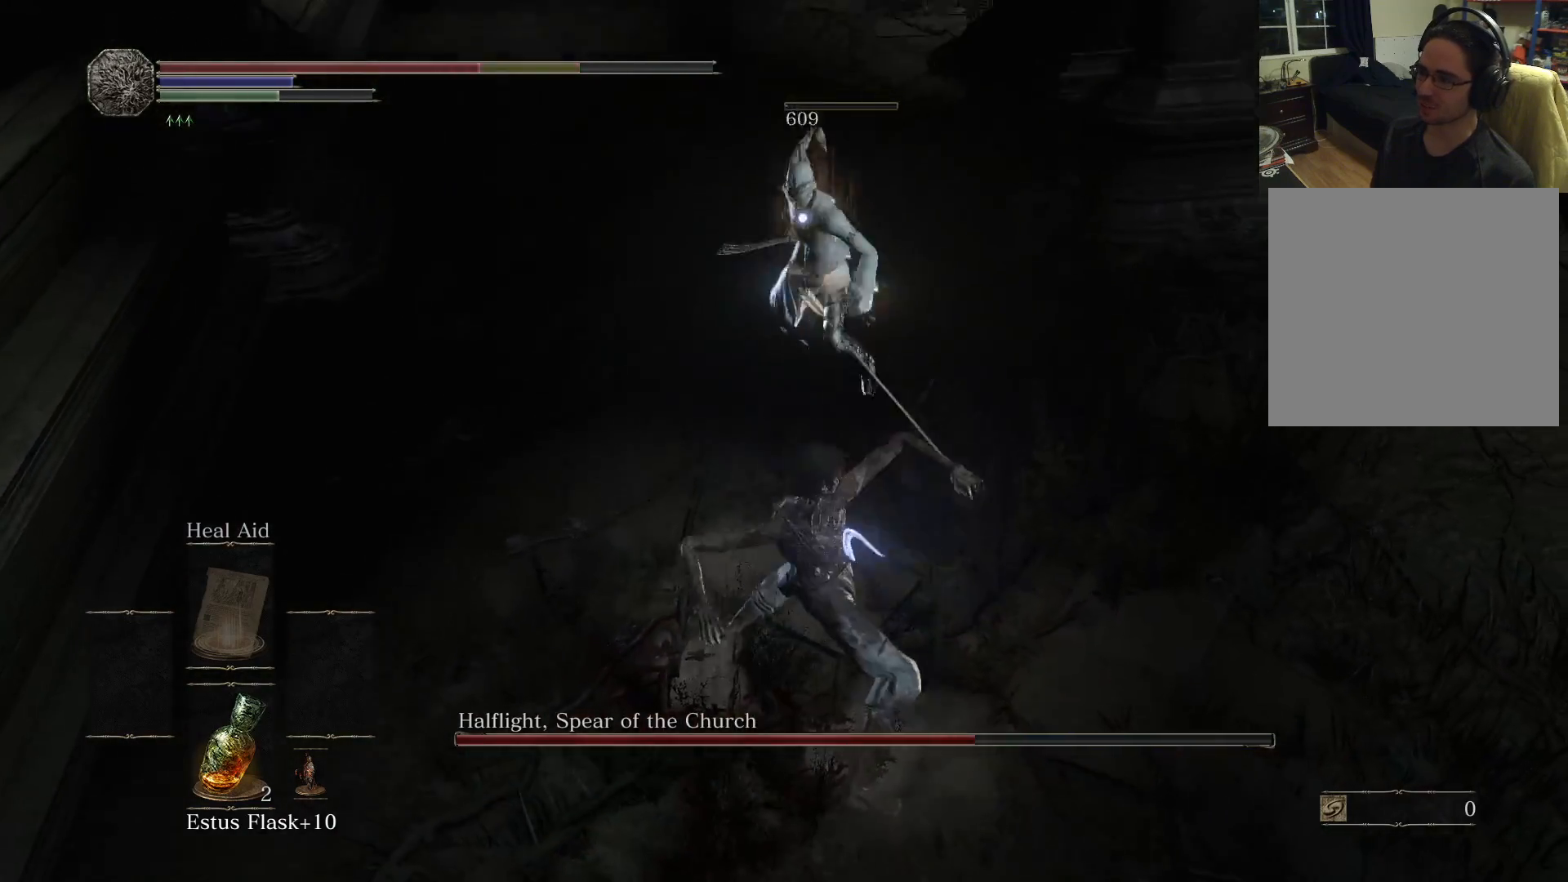
{"buttons": [], "left_stick": "up", "right_stick": "center", "events": []}
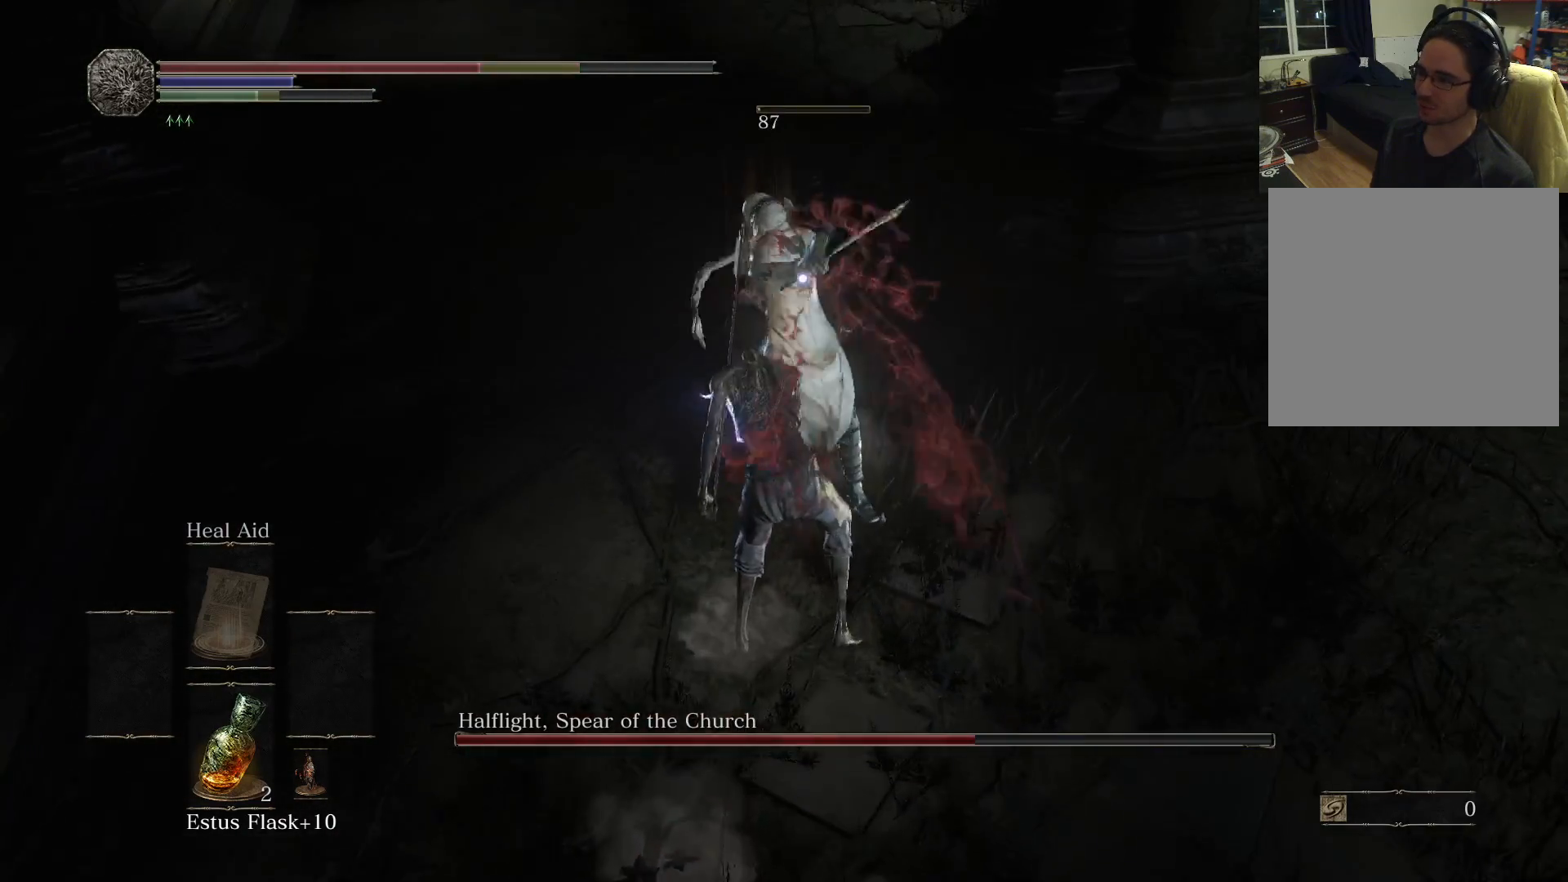
{"buttons": [], "left_stick": "up", "right_stick": "center", "events": [[133, "B", "down"], [200, "B", "up"]]}
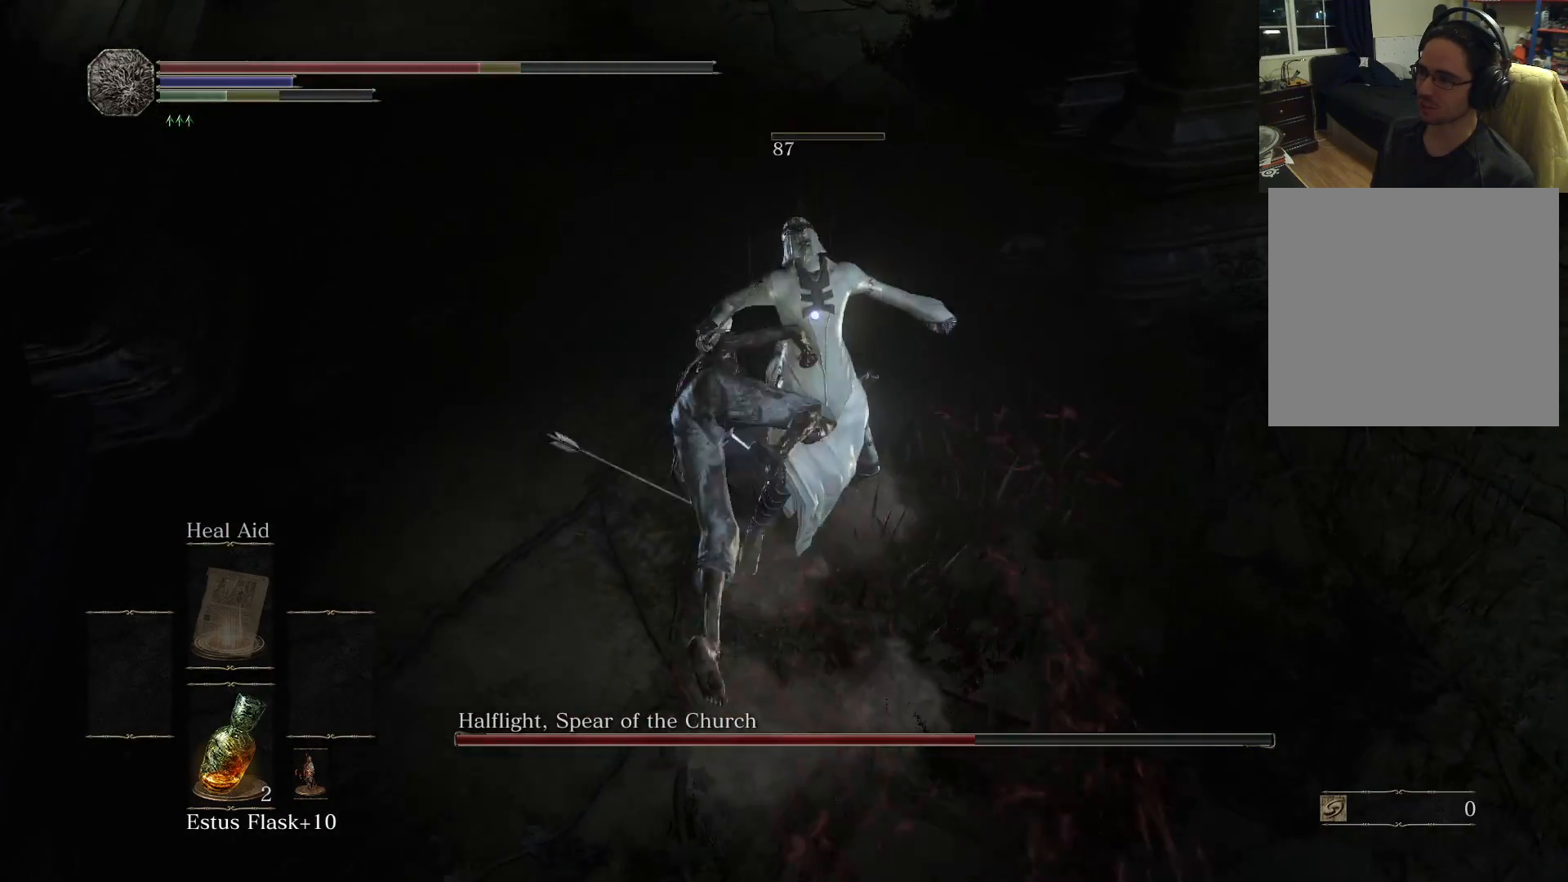
{"buttons": [], "left_stick": "up", "right_stick": "center", "events": [[383, "B", "down"], [450, "B", "up"]]}
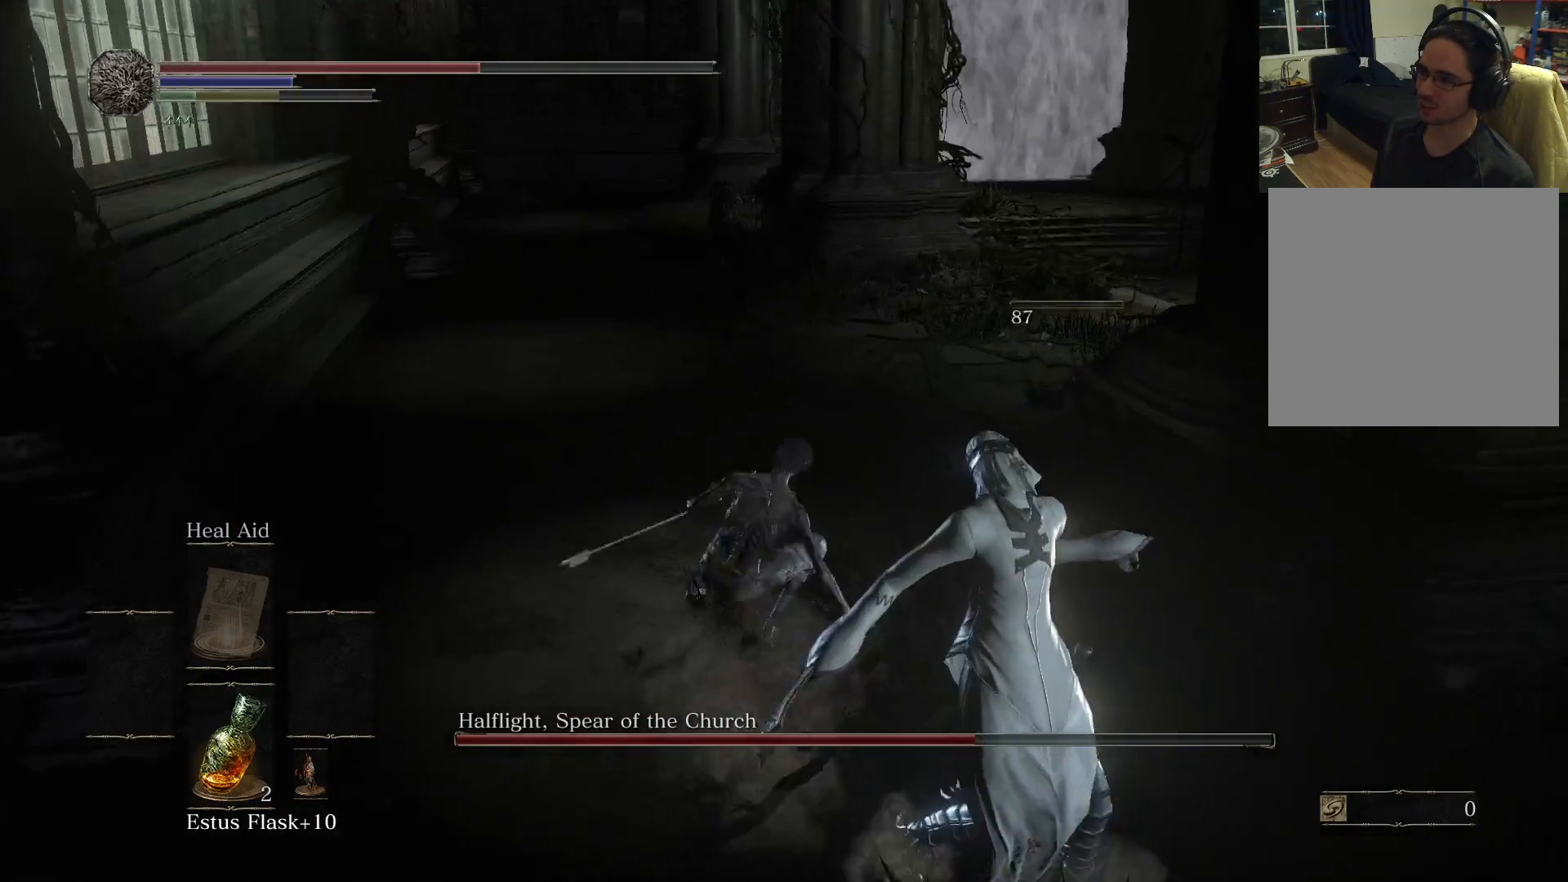
{"buttons": [], "left_stick": "center", "right_stick": "down-right", "events": [[150, "right_stick", "down-right"], [267, "left_stick", "center"]]}
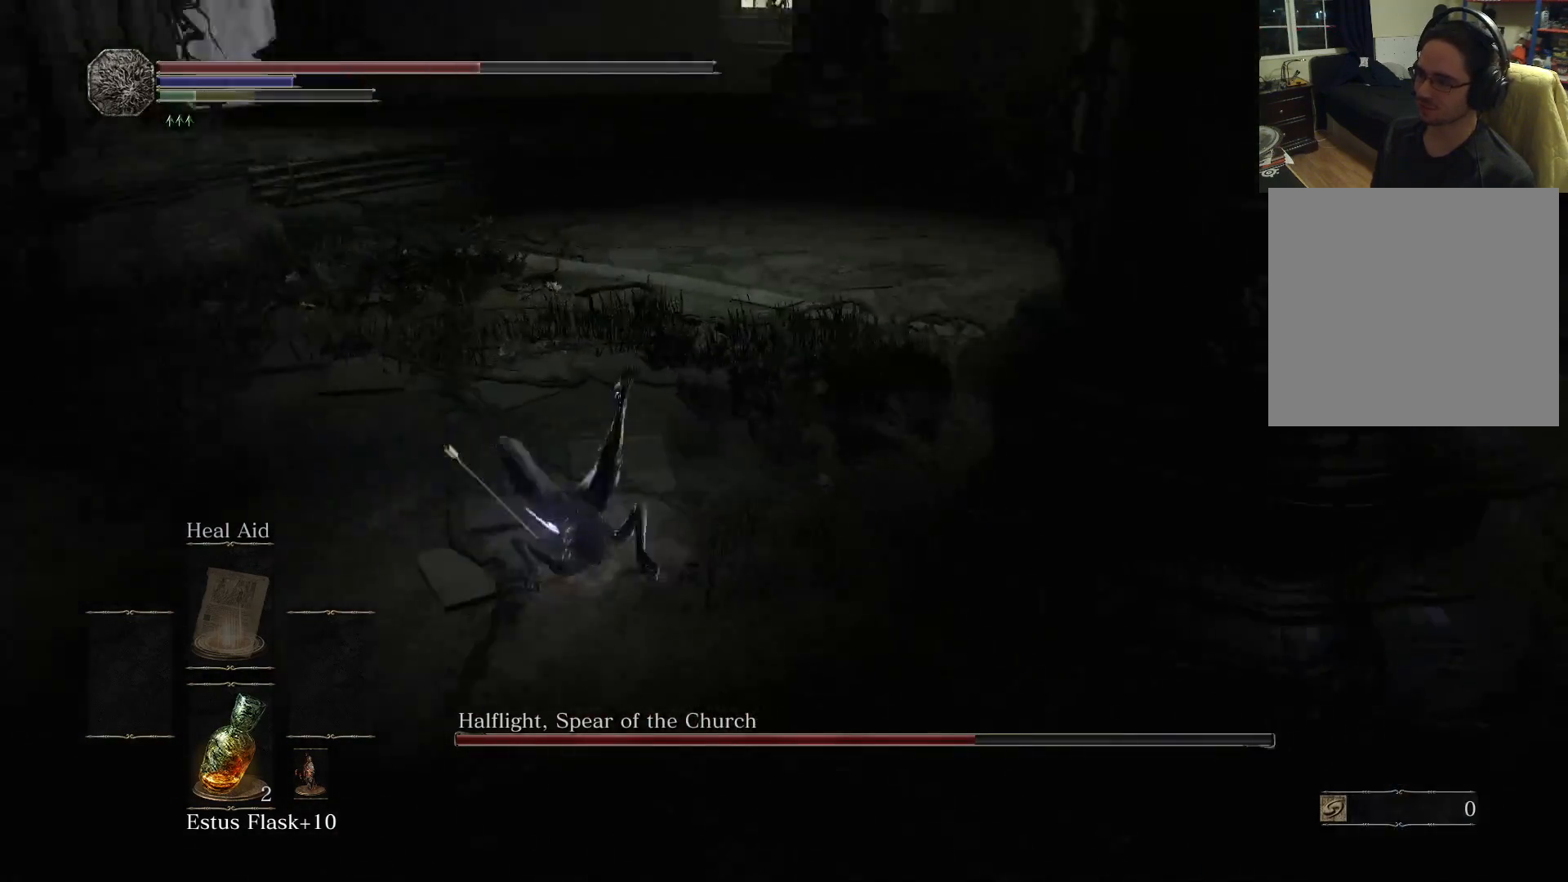
{"buttons": [], "left_stick": "right", "right_stick": "center", "events": [[167, "left_stick", "up"], [233, "left_stick", "up-right"], [317, "right_stick", "right"], [467, "left_stick", "right"], [500, "right_stick", "center"]]}
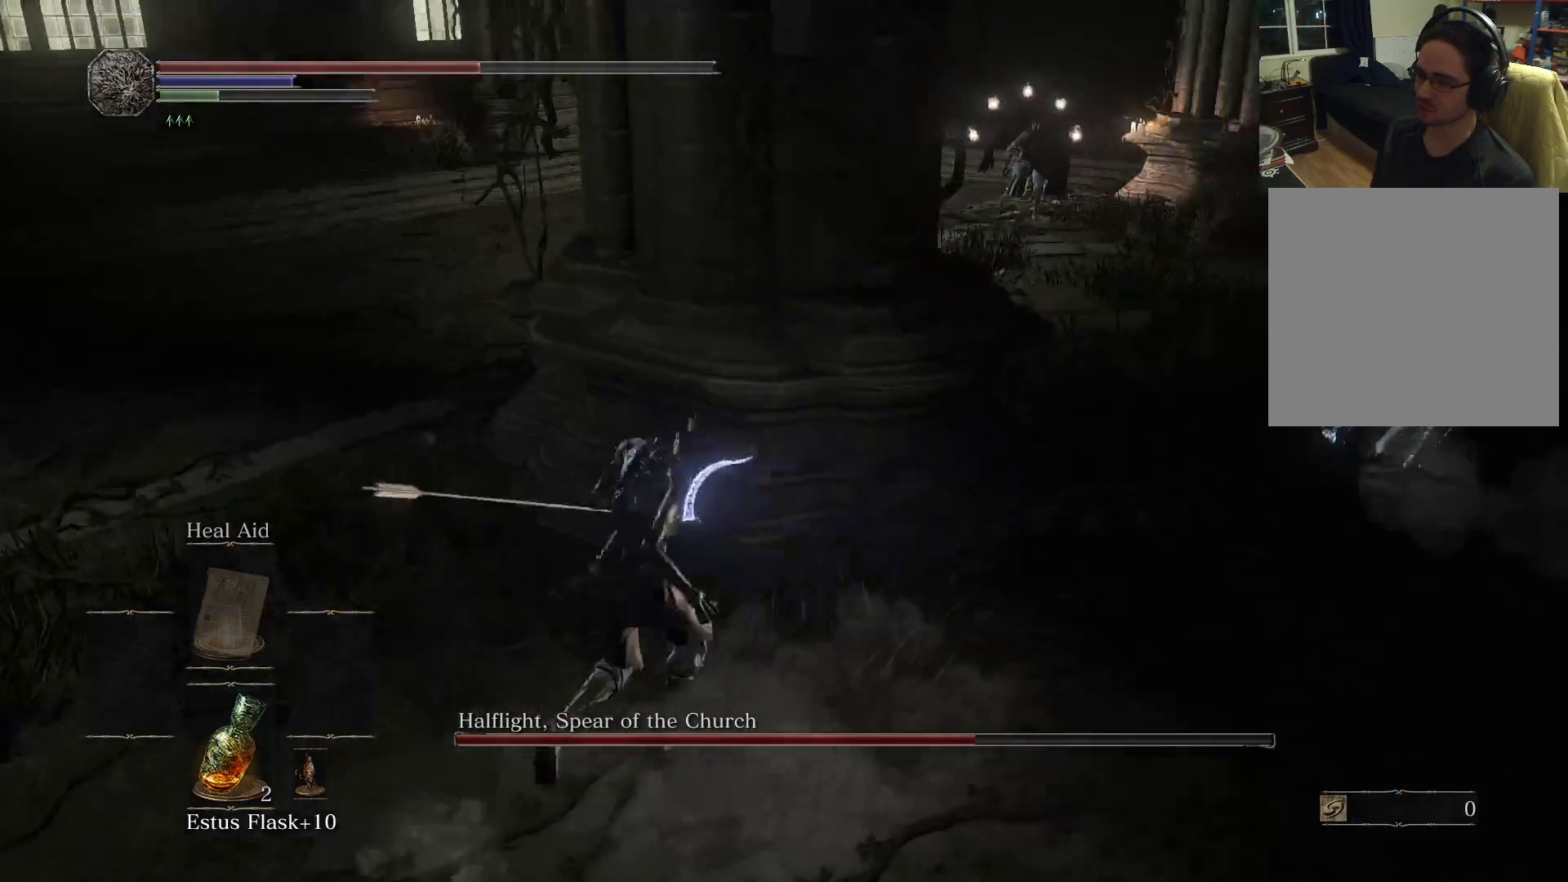
{"buttons": [], "left_stick": "up-right", "right_stick": "center", "events": [[17, "left_stick", "down-right"], [100, "left_stick", "down-left"], [250, "left_stick", "up-left"], [300, "right_stick", "right"], [433, "left_stick", "up-right"], [500, "right_stick", "center"]]}
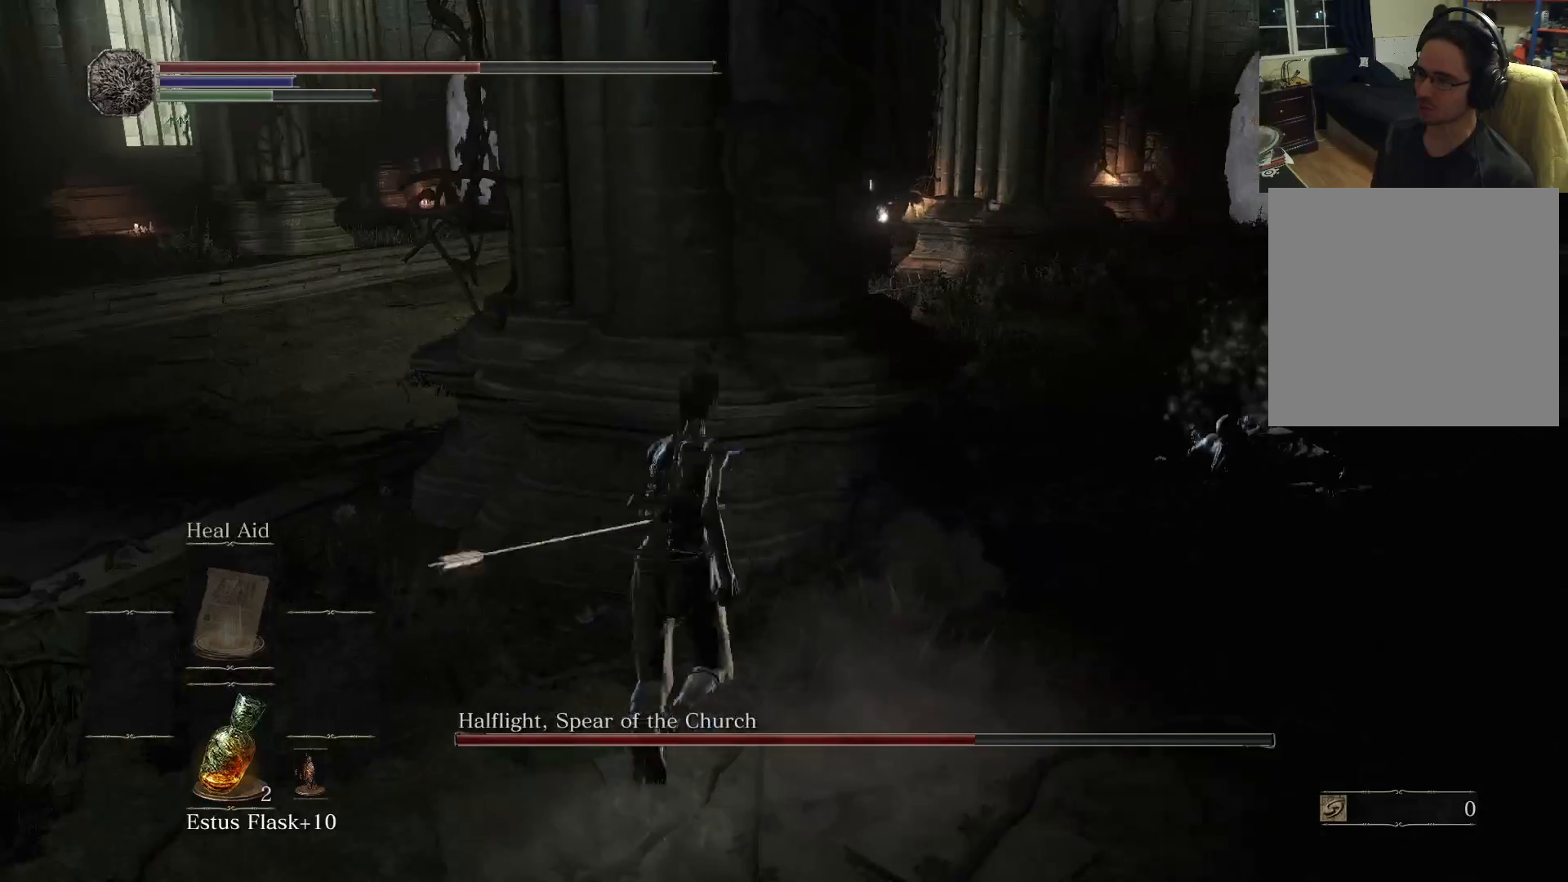
{"buttons": [], "left_stick": "up-right", "right_stick": "center", "events": [[50, "left_stick", "down-right"], [133, "left_stick", "down-left"], [183, "right_stick", "right"], [317, "left_stick", "up-left"], [367, "right_stick", "center"], [483, "left_stick", "up-right"]]}
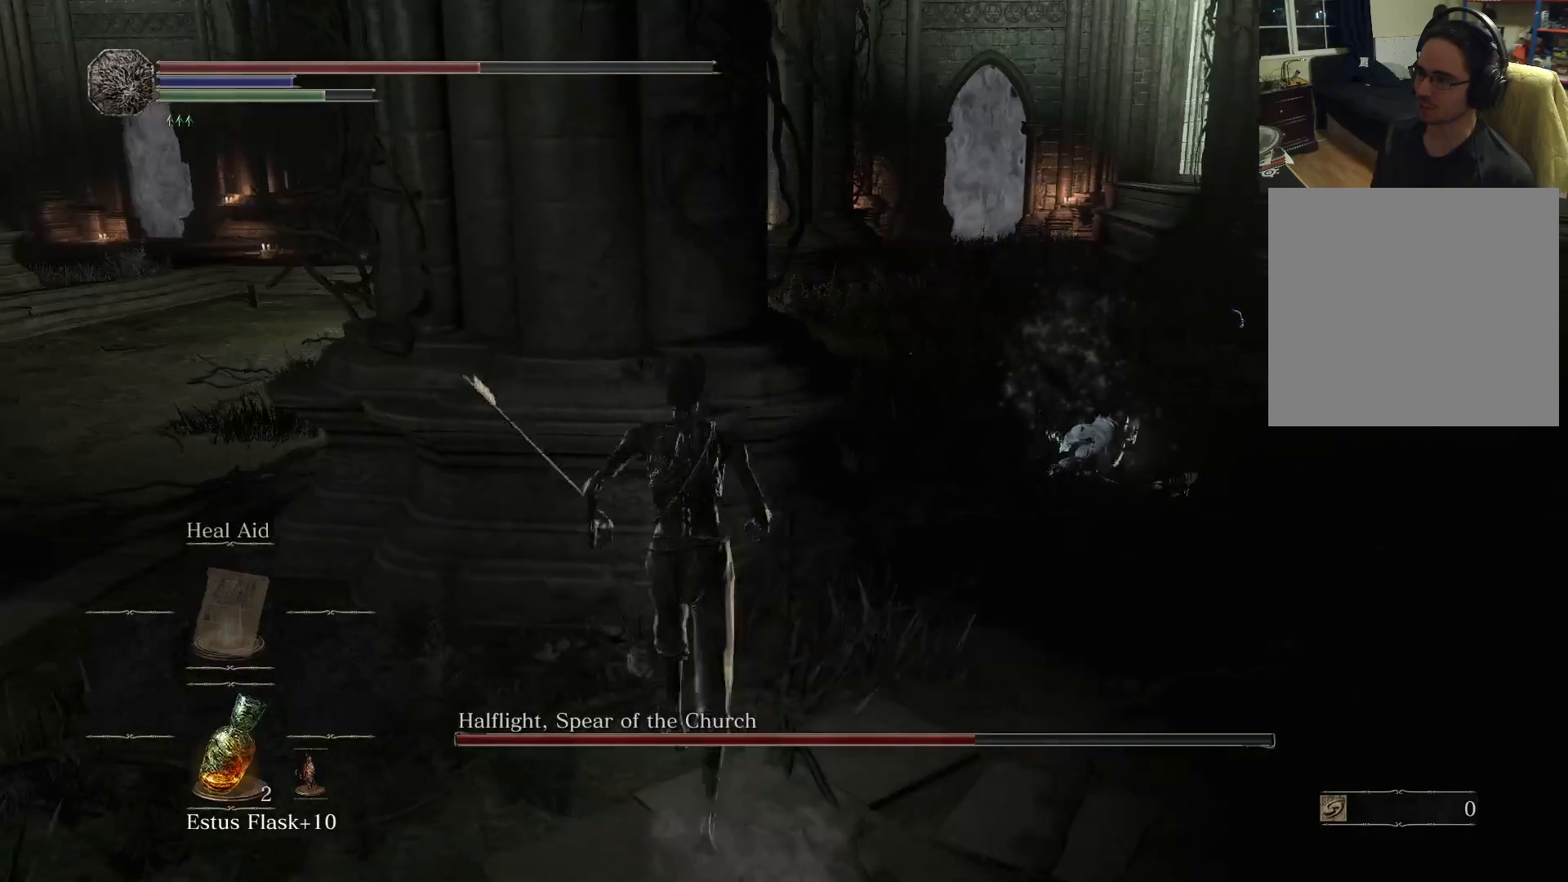
{"buttons": [], "left_stick": "up-left", "right_stick": "center", "events": [[100, "left_stick", "down-right"], [150, "left_stick", "down"], [250, "left_stick", "down-left"], [500, "left_stick", "up-left"]]}
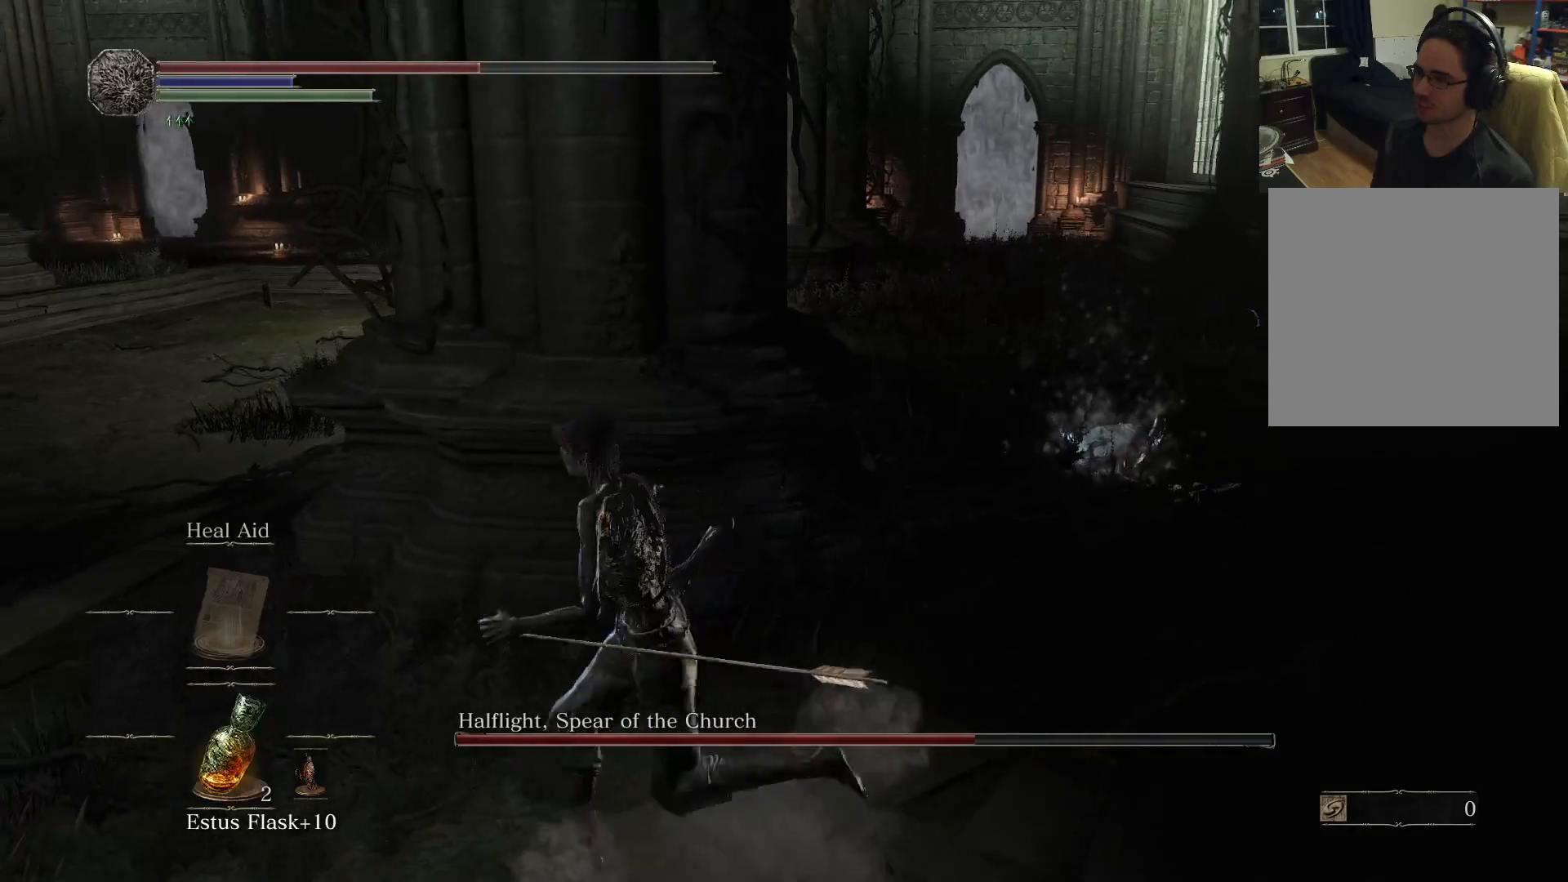
{"buttons": [], "left_stick": "down-left", "right_stick": "right", "events": [[67, "left_stick", "up"], [233, "left_stick", "right"], [317, "left_stick", "down"], [400, "left_stick", "down-left"], [433, "right_stick", "right"]]}
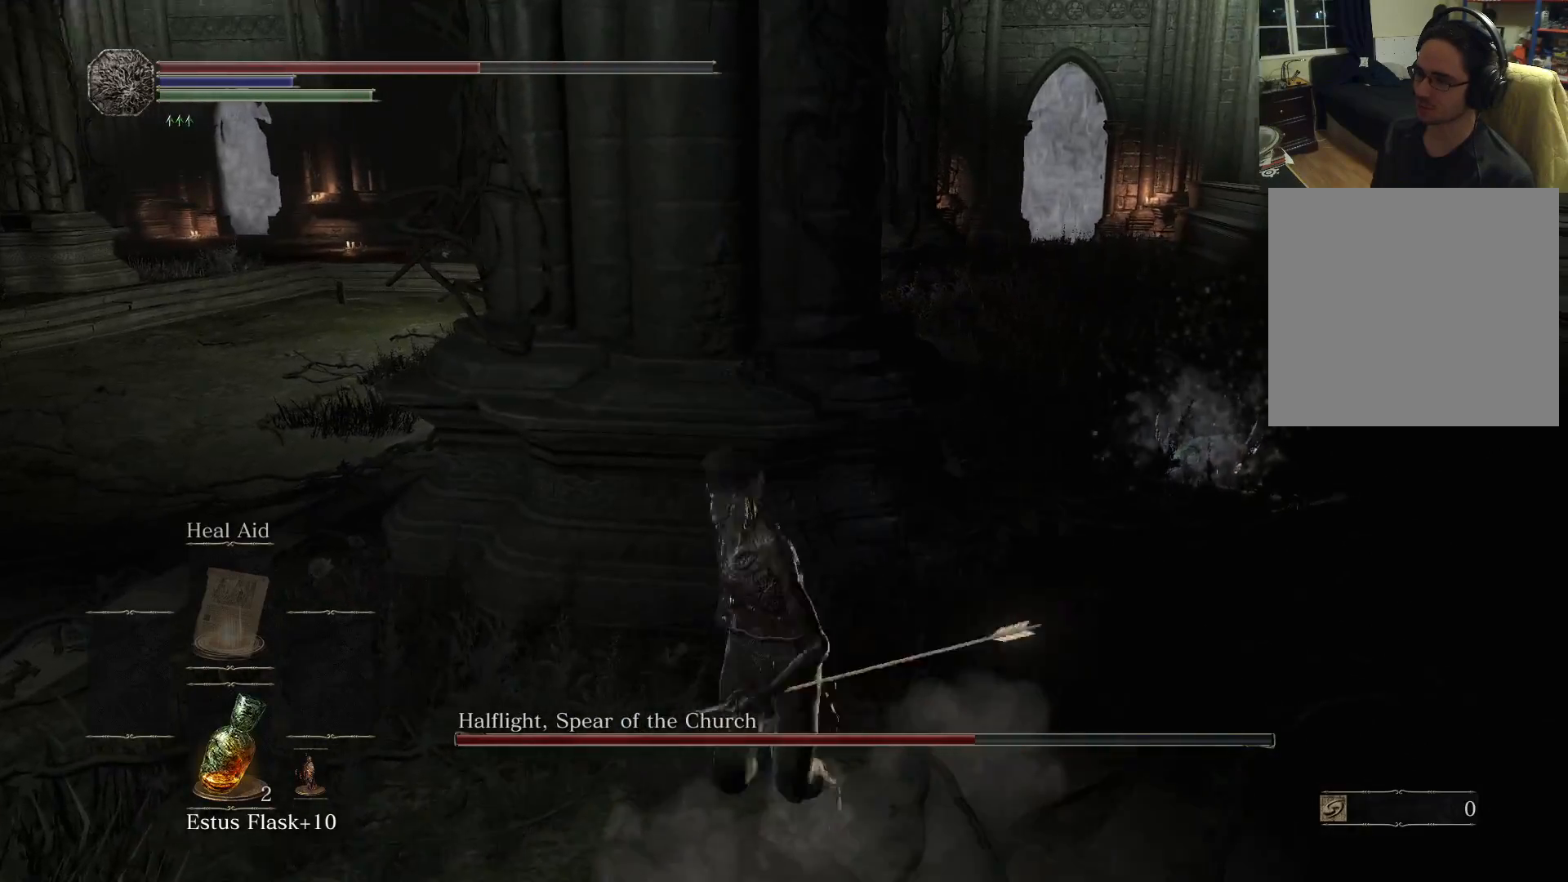
{"buttons": [], "left_stick": "down", "right_stick": "left", "events": [[67, "left_stick", "up-left"], [167, "right_stick", "center"], [250, "left_stick", "up-right"], [383, "left_stick", "down"], [483, "right_stick", "left"]]}
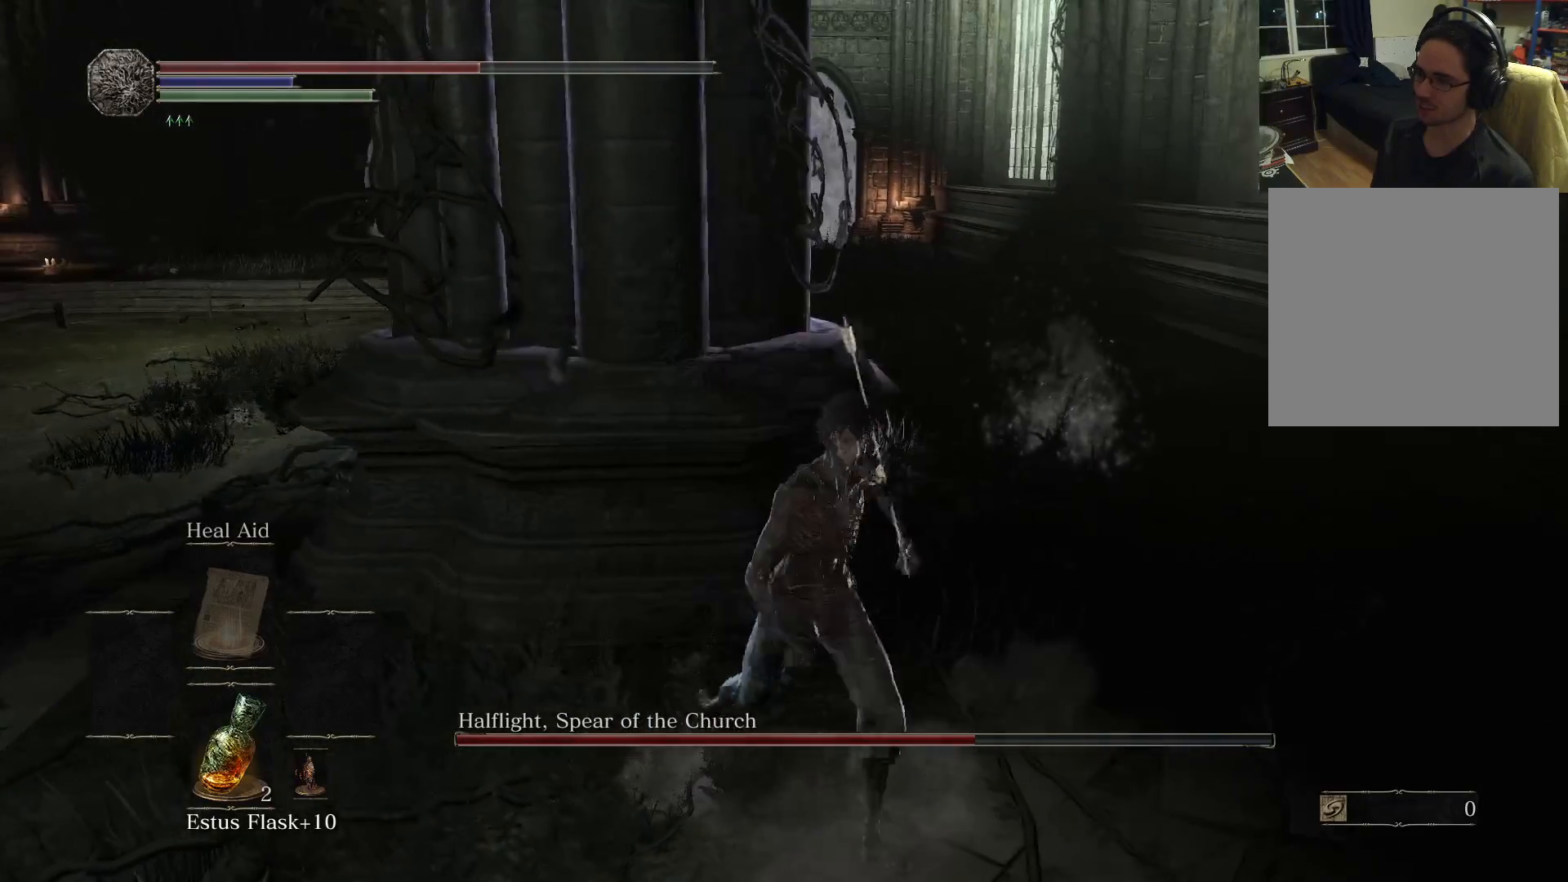
{"buttons": [], "left_stick": "down", "right_stick": "right", "events": [[133, "left_stick", "down-left"], [200, "right_stick", "center"], [383, "left_stick", "down"], [500, "right_stick", "right"]]}
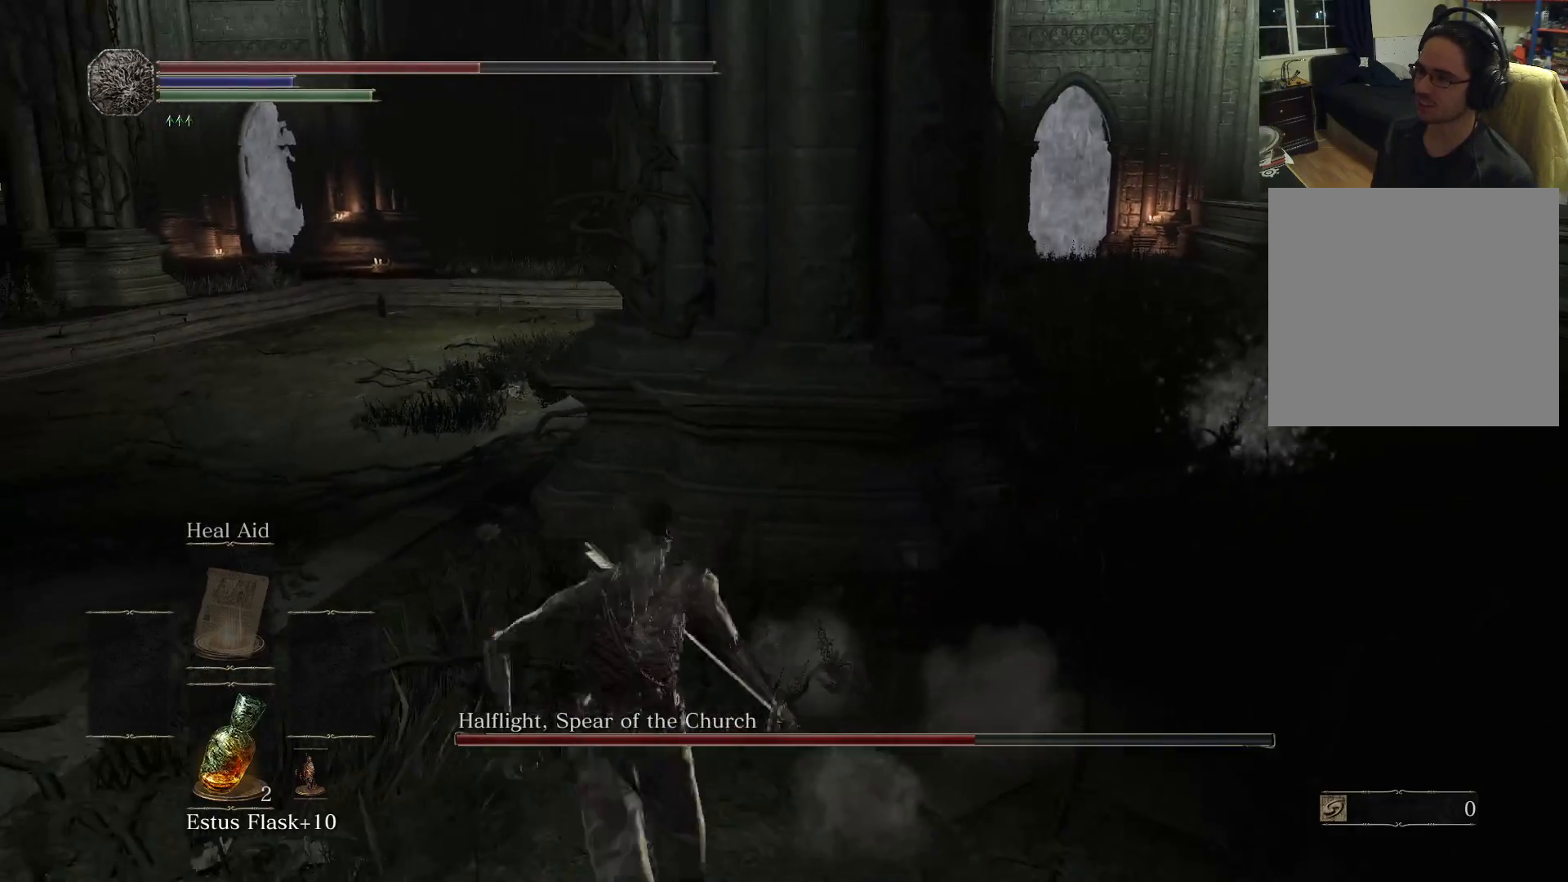
{"buttons": [], "left_stick": "down-right", "right_stick": "right", "events": [[300, "left_stick", "down-right"]]}
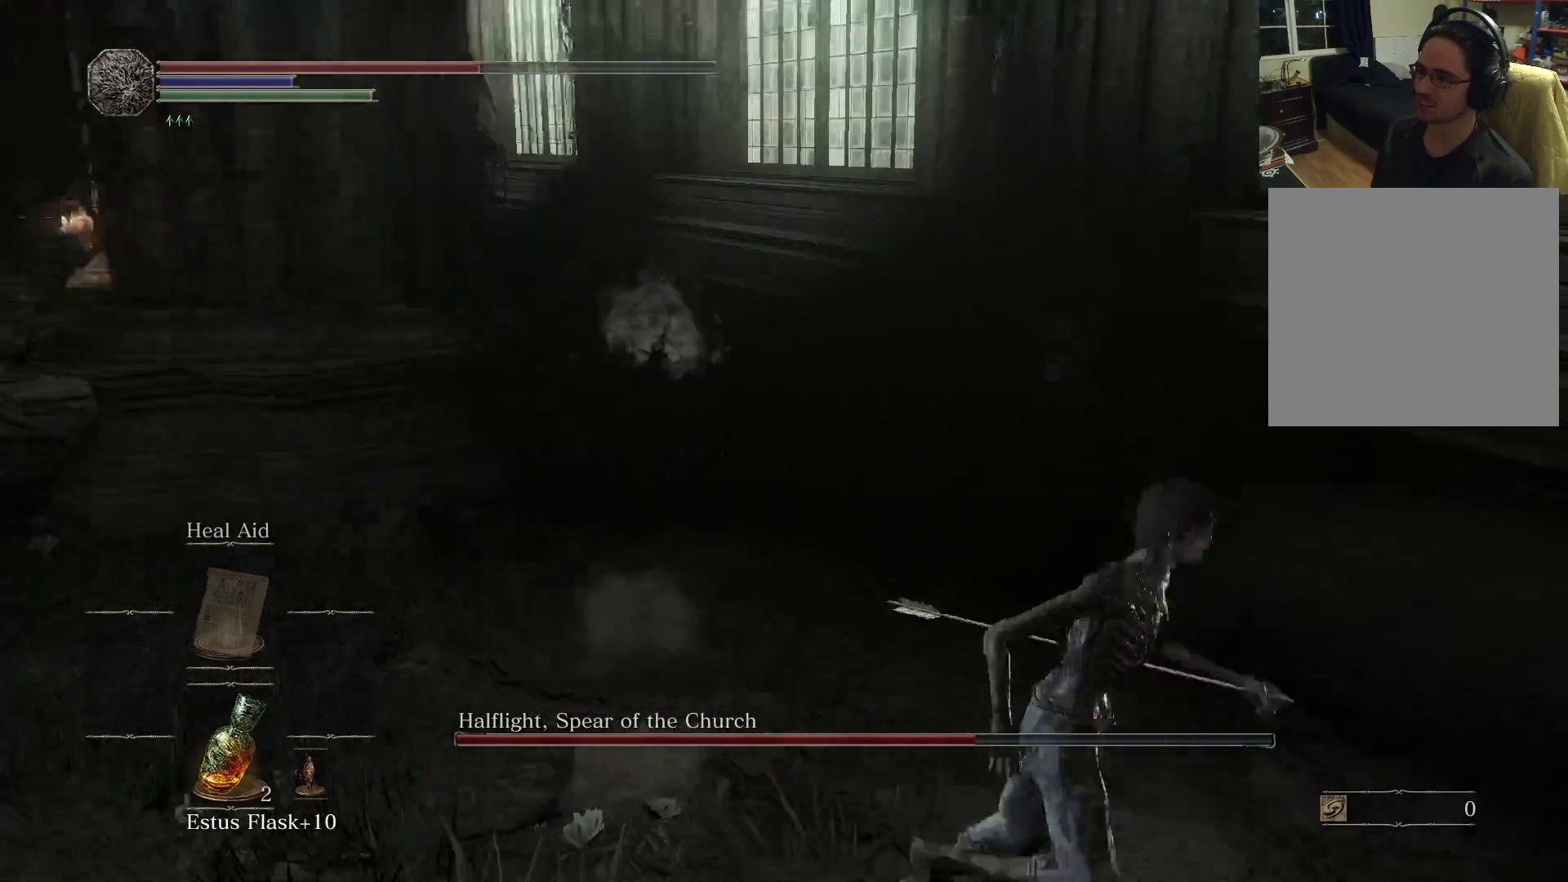
{"buttons": [], "left_stick": "up-right", "right_stick": "center", "events": [[67, "left_stick", "right"], [183, "left_stick", "up-right"], [400, "right_stick", "center"]]}